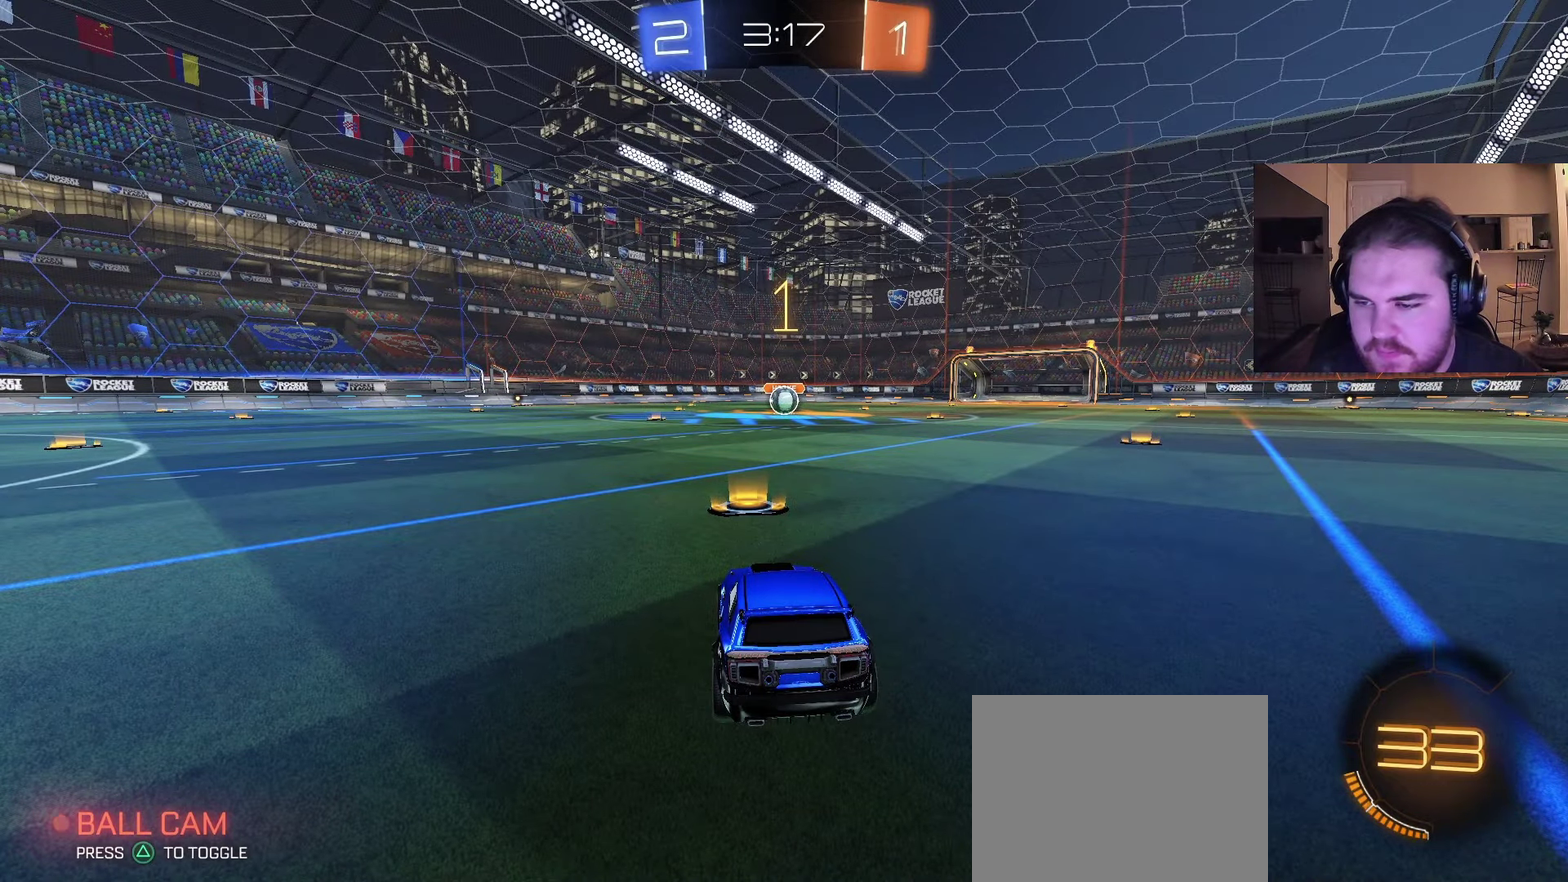
Gameplay with a controller (PlayStation layout); each line is a JSON object with the inputs held at the frame after it. "events" lists button and stick changes between this image and that frame as [ms after this image, input, new state], when the widget could be followed in between. Not read: L1 R1.
{"buttons": ["CIRCLE", "R2"], "left_stick": "center", "right_stick": "center", "events": []}
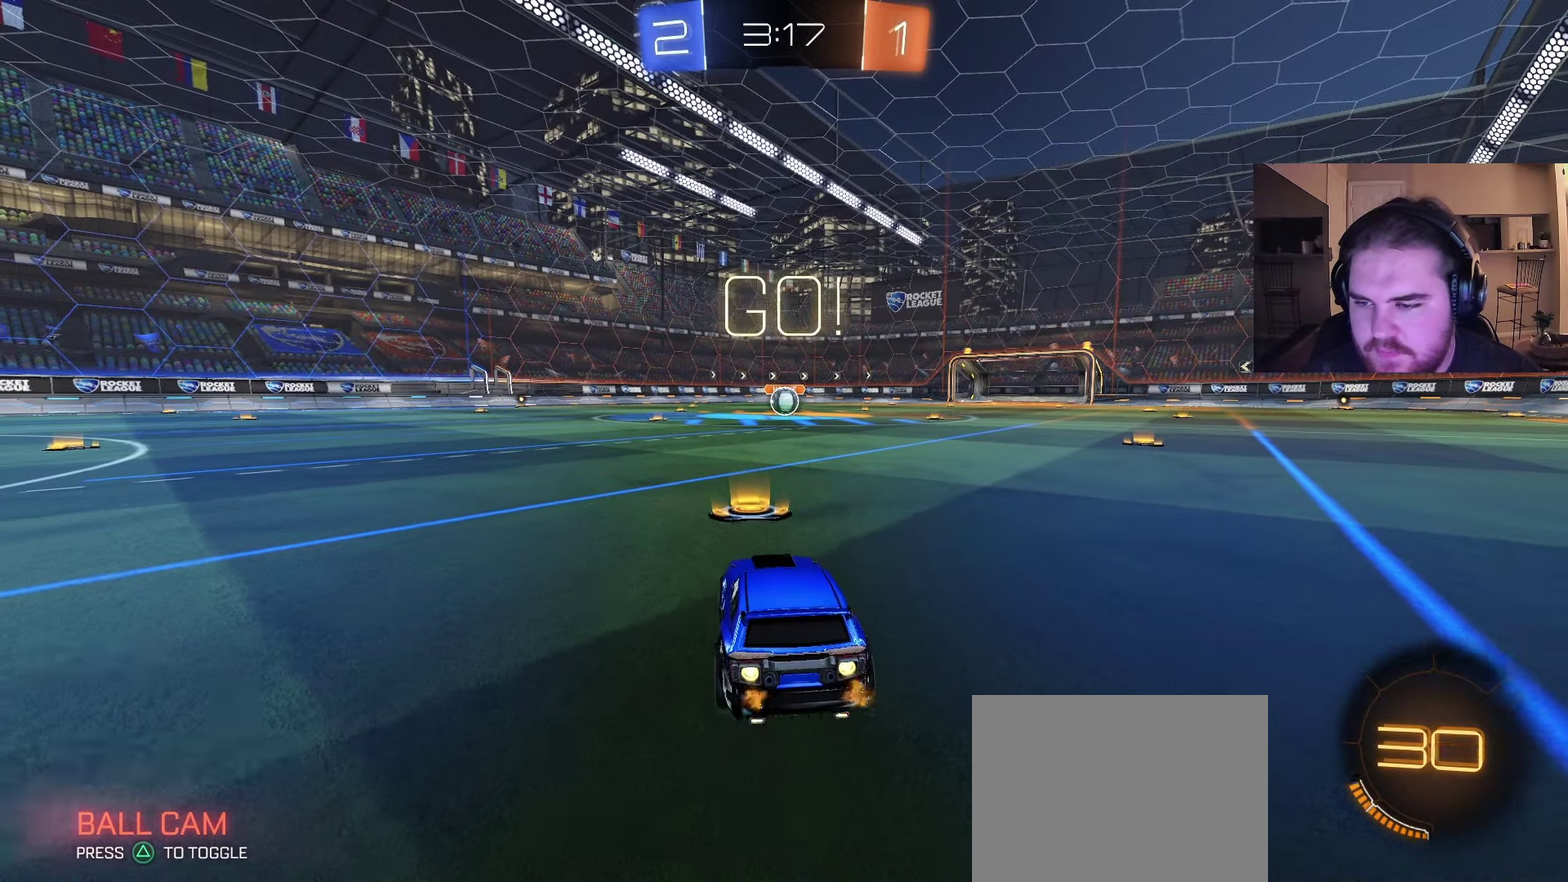
{"buttons": ["CROSS", "CIRCLE", "R2"], "left_stick": "down", "right_stick": "center", "events": [[117, "left_stick", "up-right"], [267, "CROSS", "down"], [283, "left_stick", "up"], [317, "CROSS", "up"], [350, "left_stick", "up-left"], [367, "CROSS", "down"], [417, "left_stick", "down"]]}
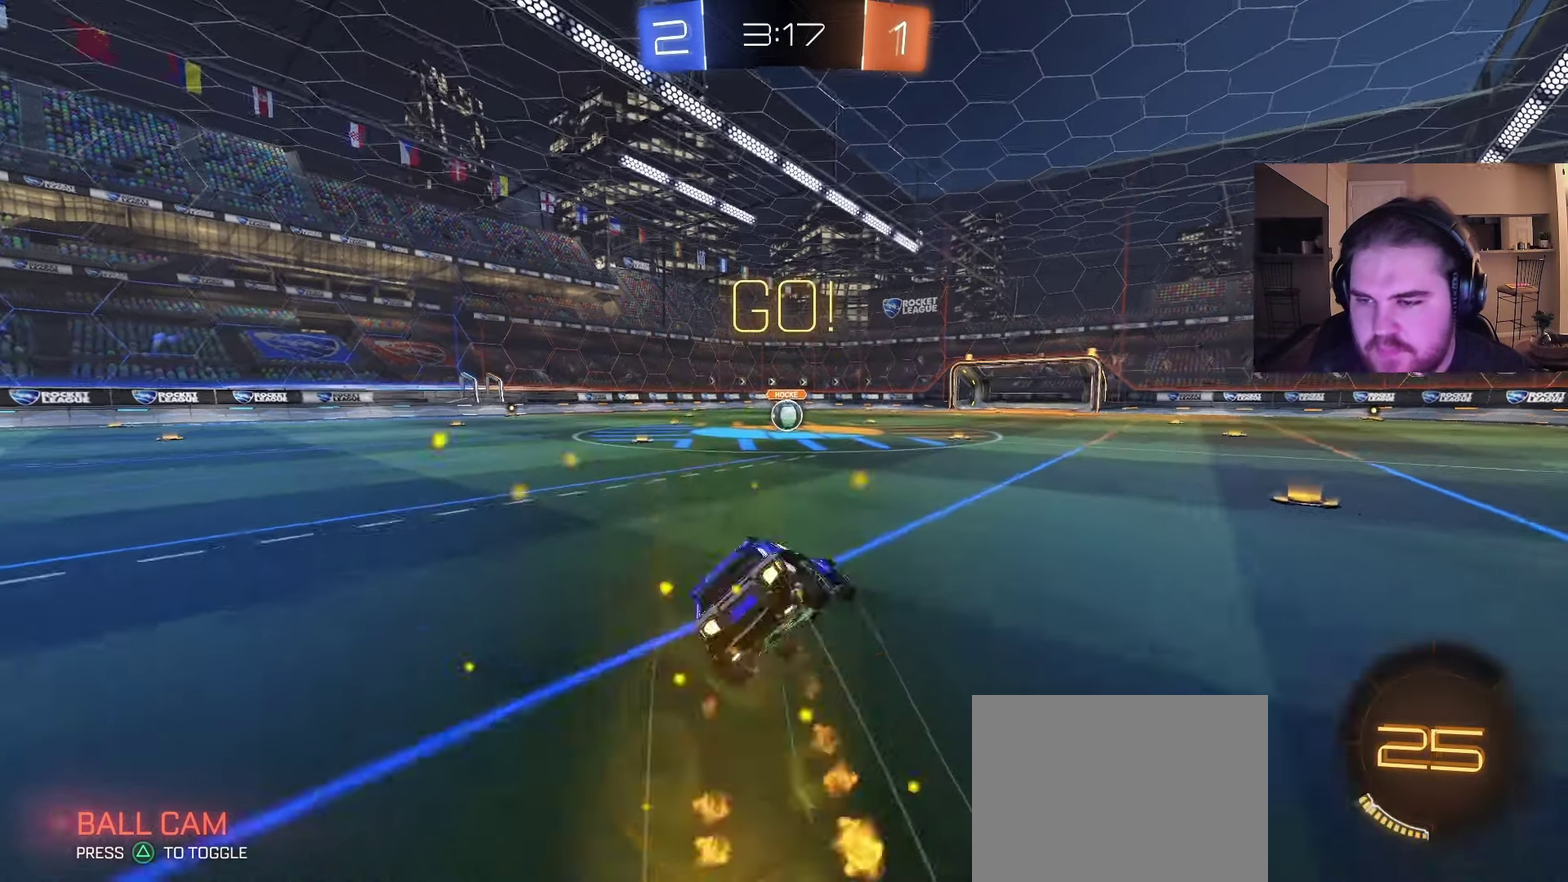
{"buttons": ["CIRCLE", "R2"], "left_stick": "down-left", "right_stick": "center", "events": [[100, "CROSS", "up"], [183, "TRIANGLE", "down"], [217, "left_stick", "down-left"], [233, "TRIANGLE", "up"], [333, "TRIANGLE", "down"], [433, "TRIANGLE", "up"]]}
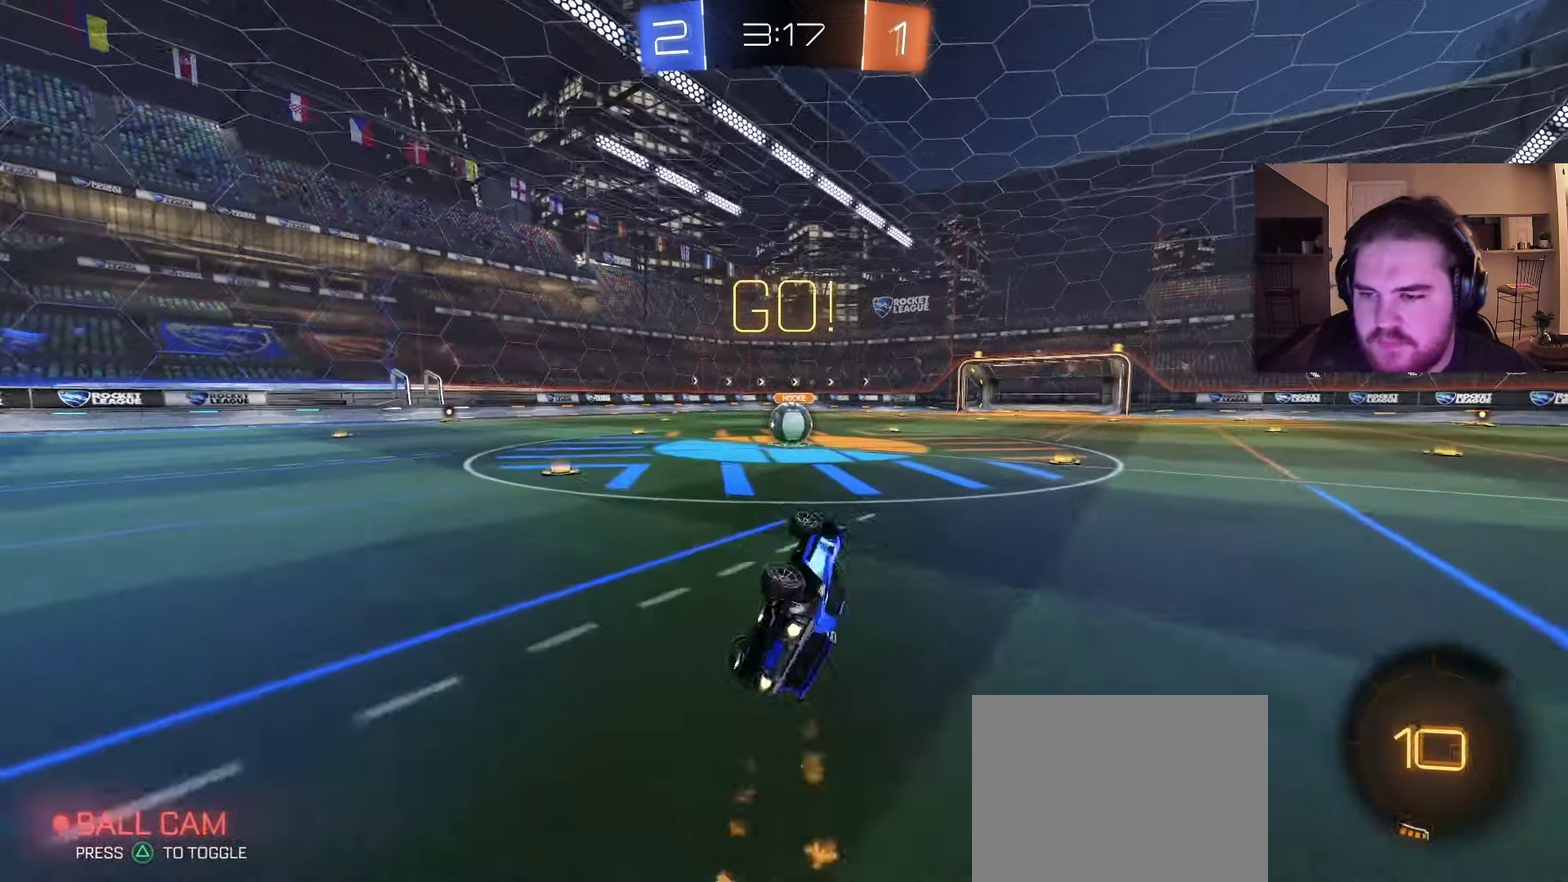
{"buttons": ["R2"], "left_stick": "center", "right_stick": "center", "events": [[167, "CIRCLE", "up"], [233, "left_stick", "center"]]}
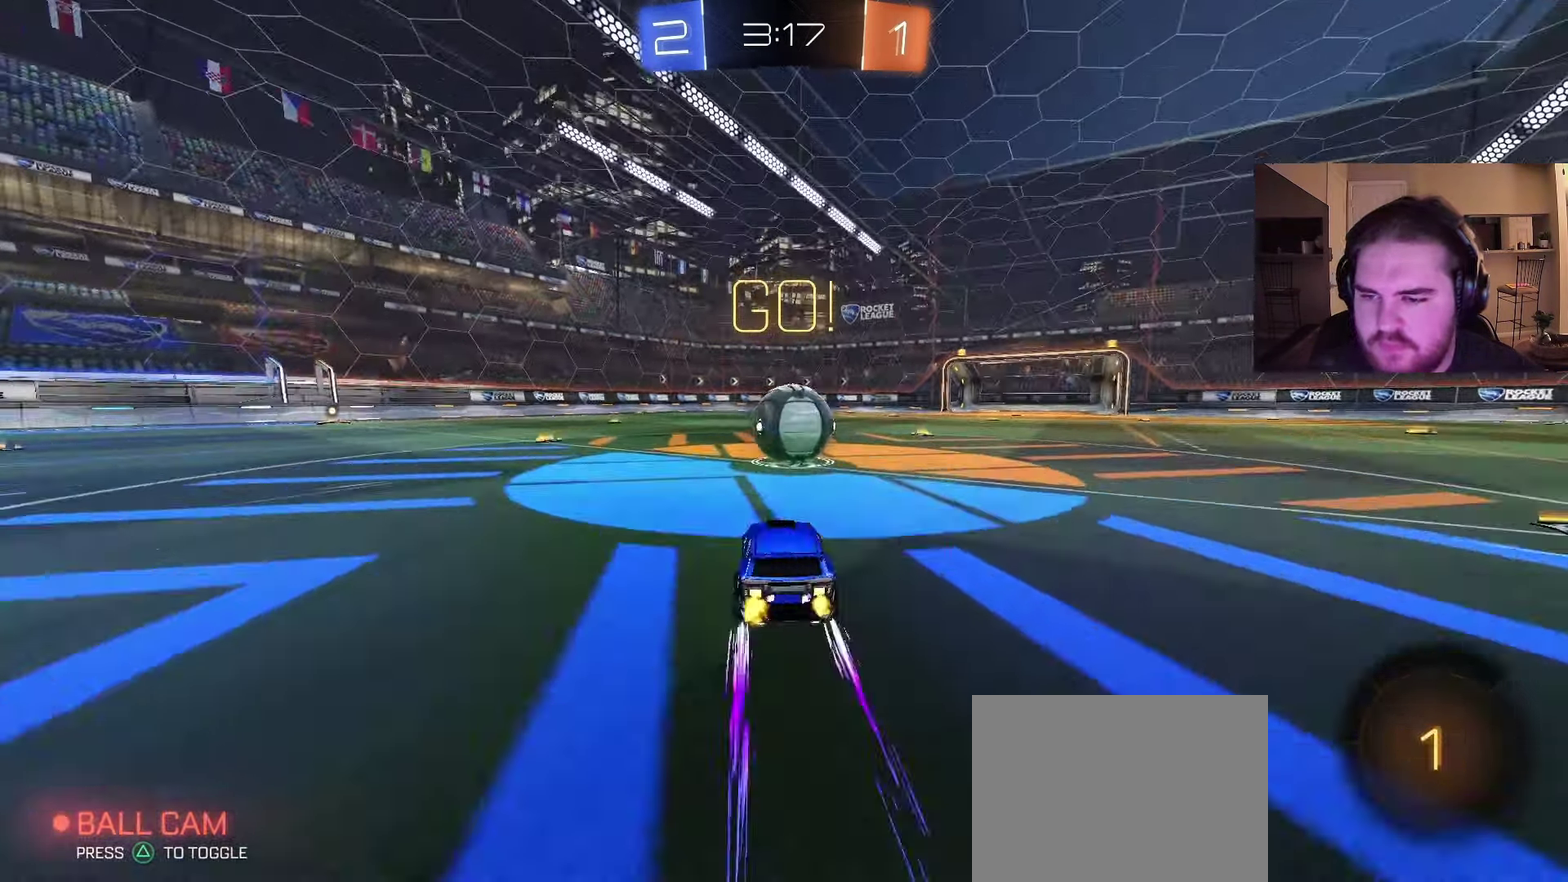
{"buttons": ["R2"], "left_stick": "up", "right_stick": "center", "events": [[50, "left_stick", "up-right"], [100, "CROSS", "down"], [167, "CROSS", "up"], [167, "left_stick", "up"], [217, "left_stick", "up-left"], [283, "left_stick", "up"]]}
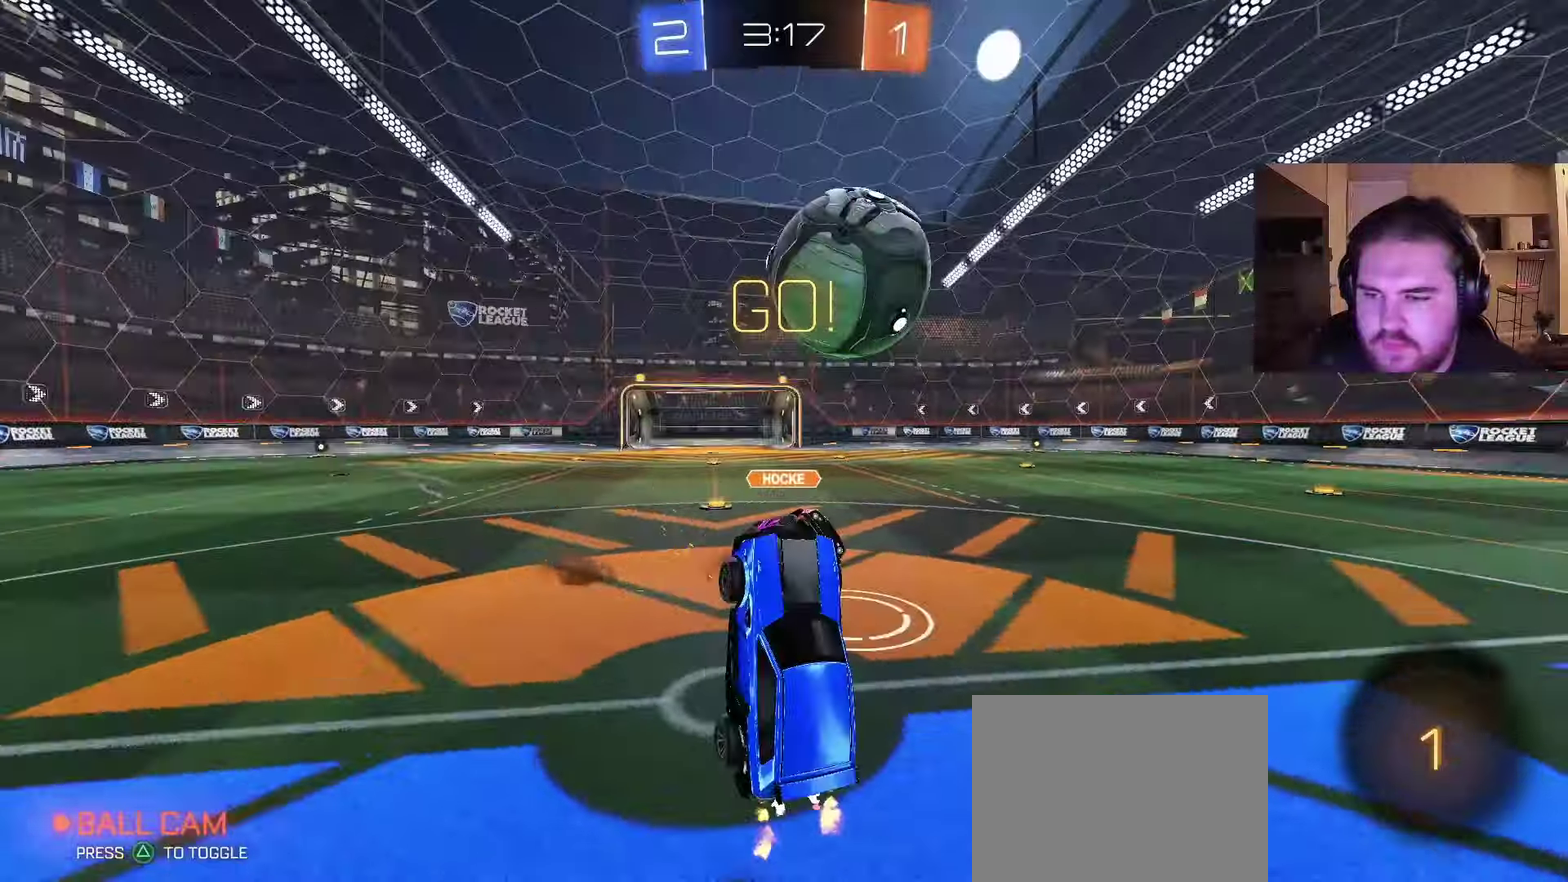
{"buttons": ["R2"], "left_stick": "center", "right_stick": "center", "events": [[67, "left_stick", "up-left"], [200, "left_stick", "up"], [367, "left_stick", "center"]]}
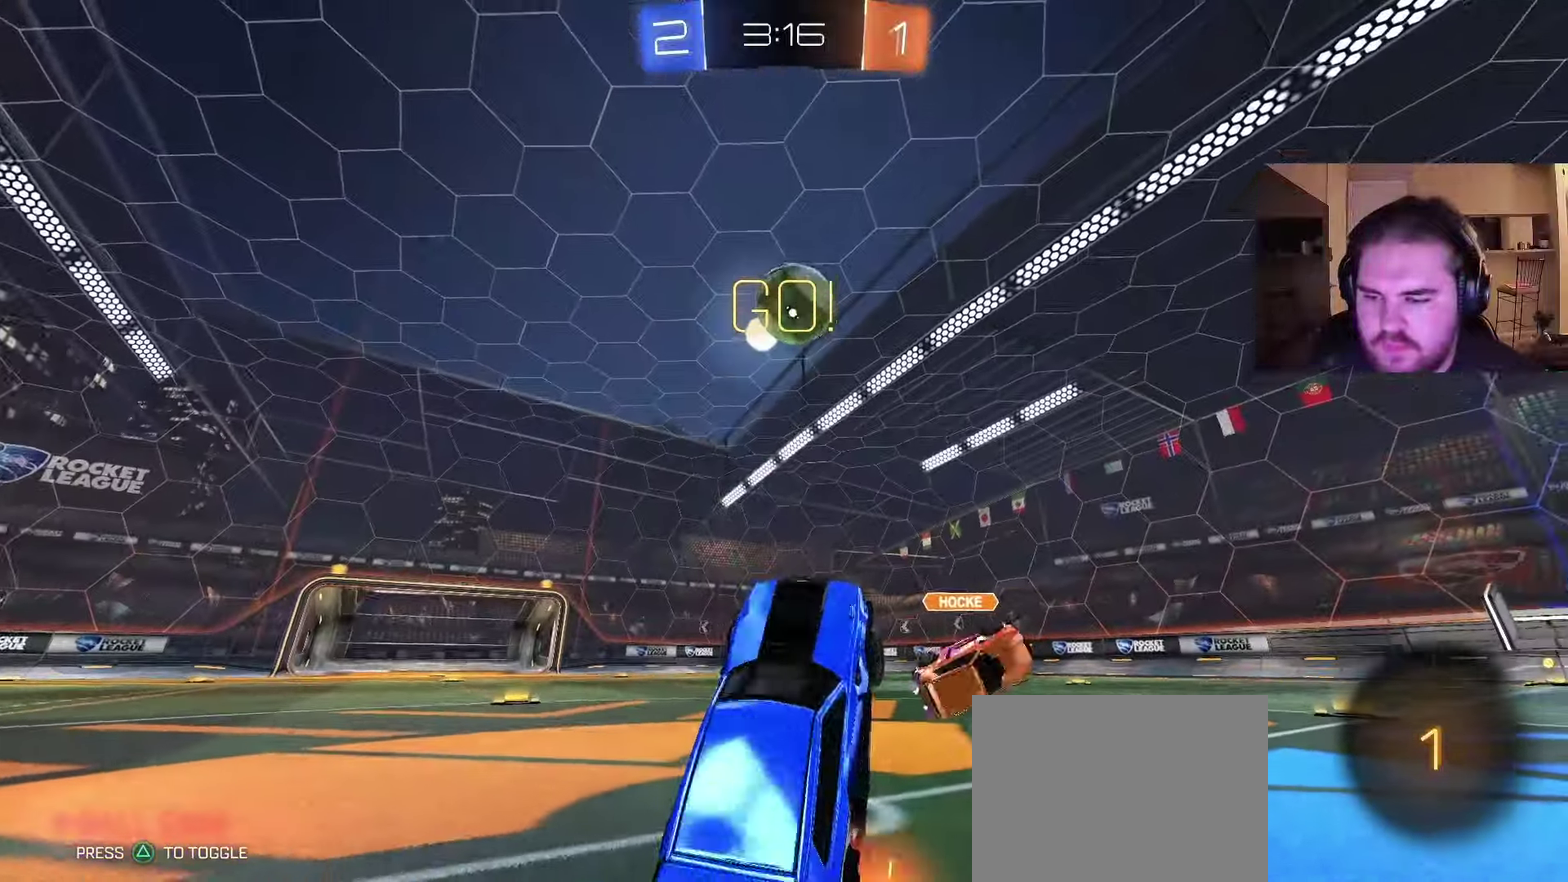
{"buttons": ["R2"], "left_stick": "right", "right_stick": "center", "events": [[17, "left_stick", "up"], [100, "CROSS", "down"], [250, "CROSS", "up"], [283, "left_stick", "center"], [483, "left_stick", "right"]]}
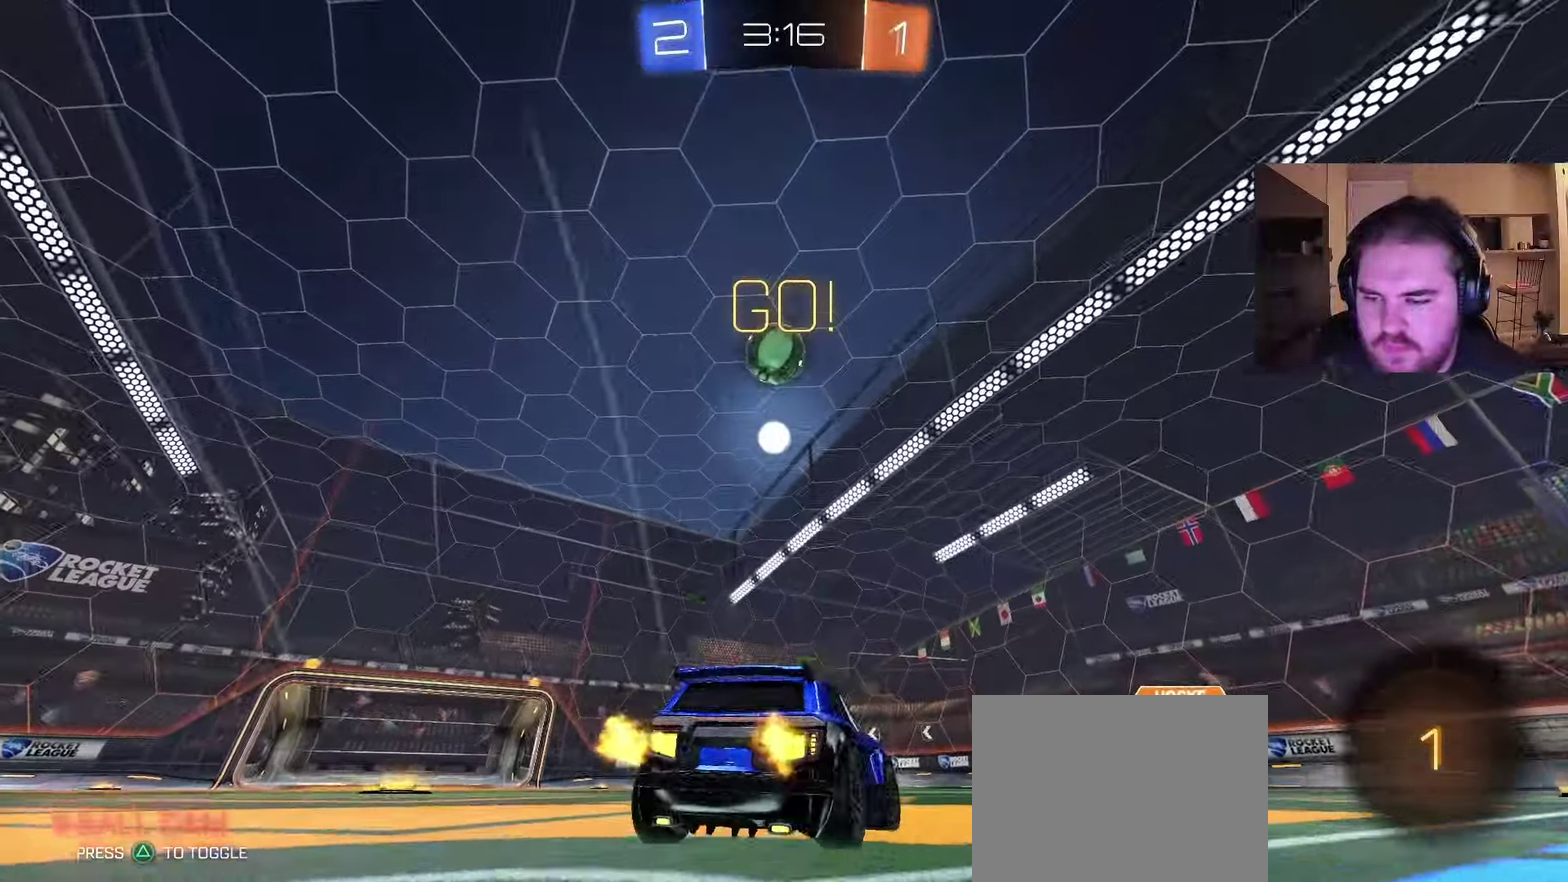
{"buttons": ["TRIANGLE", "R2"], "left_stick": "down", "right_stick": "center", "events": [[167, "CROSS", "down"], [250, "left_stick", "up-left"], [317, "left_stick", "down"], [383, "R2", "up"], [433, "CROSS", "up"], [467, "R2", "down"], [467, "TRIANGLE", "down"]]}
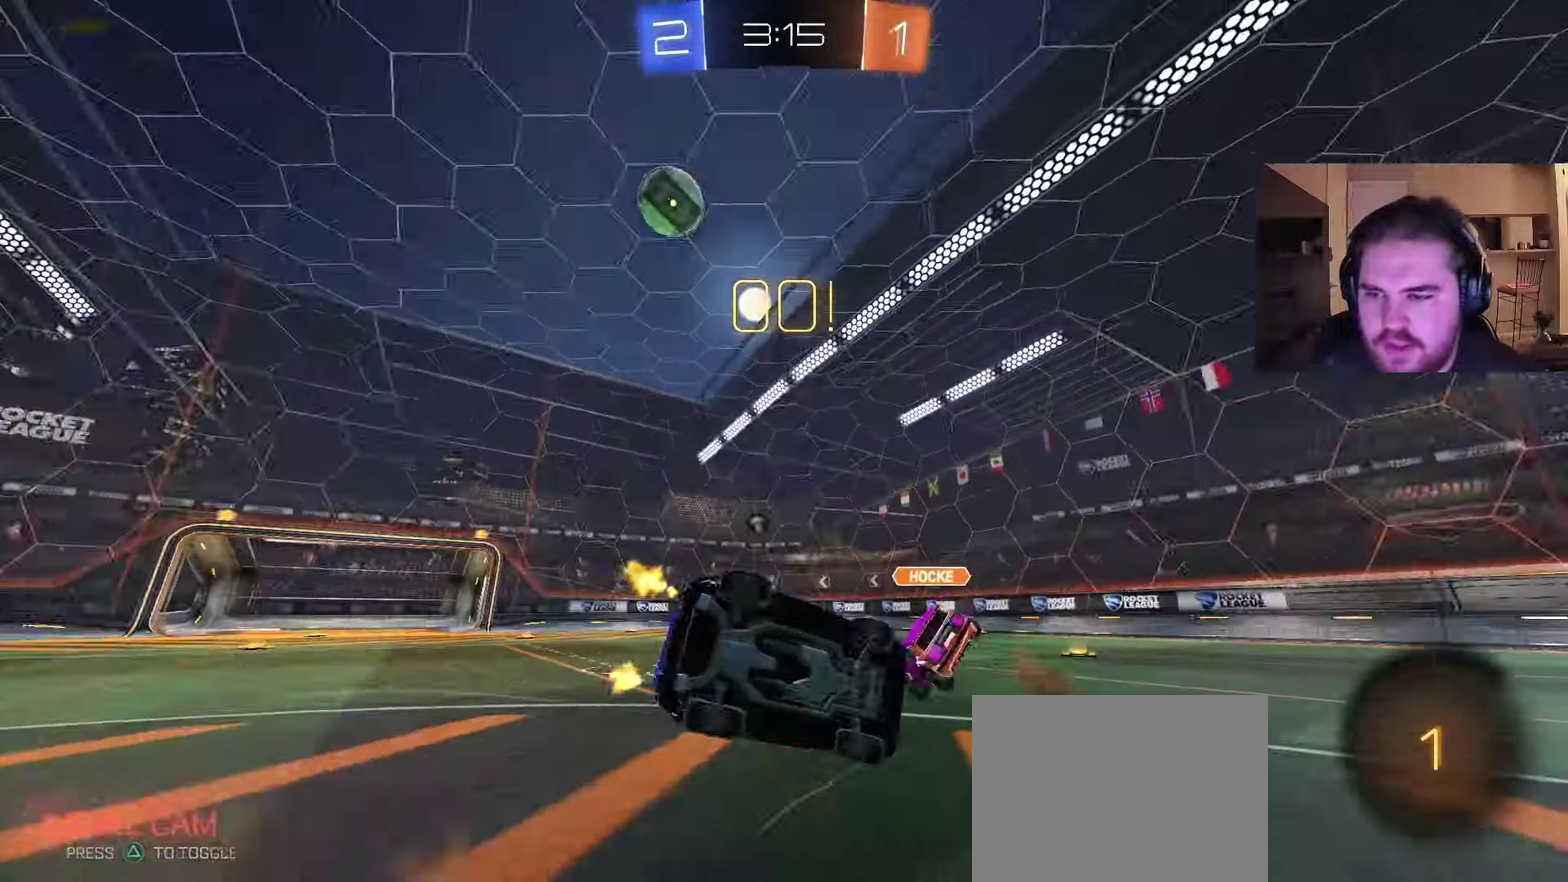
{"buttons": ["R2"], "left_stick": "left", "right_stick": "center", "events": [[33, "TRIANGLE", "up"], [133, "left_stick", "down-left"], [283, "TRIANGLE", "down"], [417, "TRIANGLE", "up"], [433, "left_stick", "left"]]}
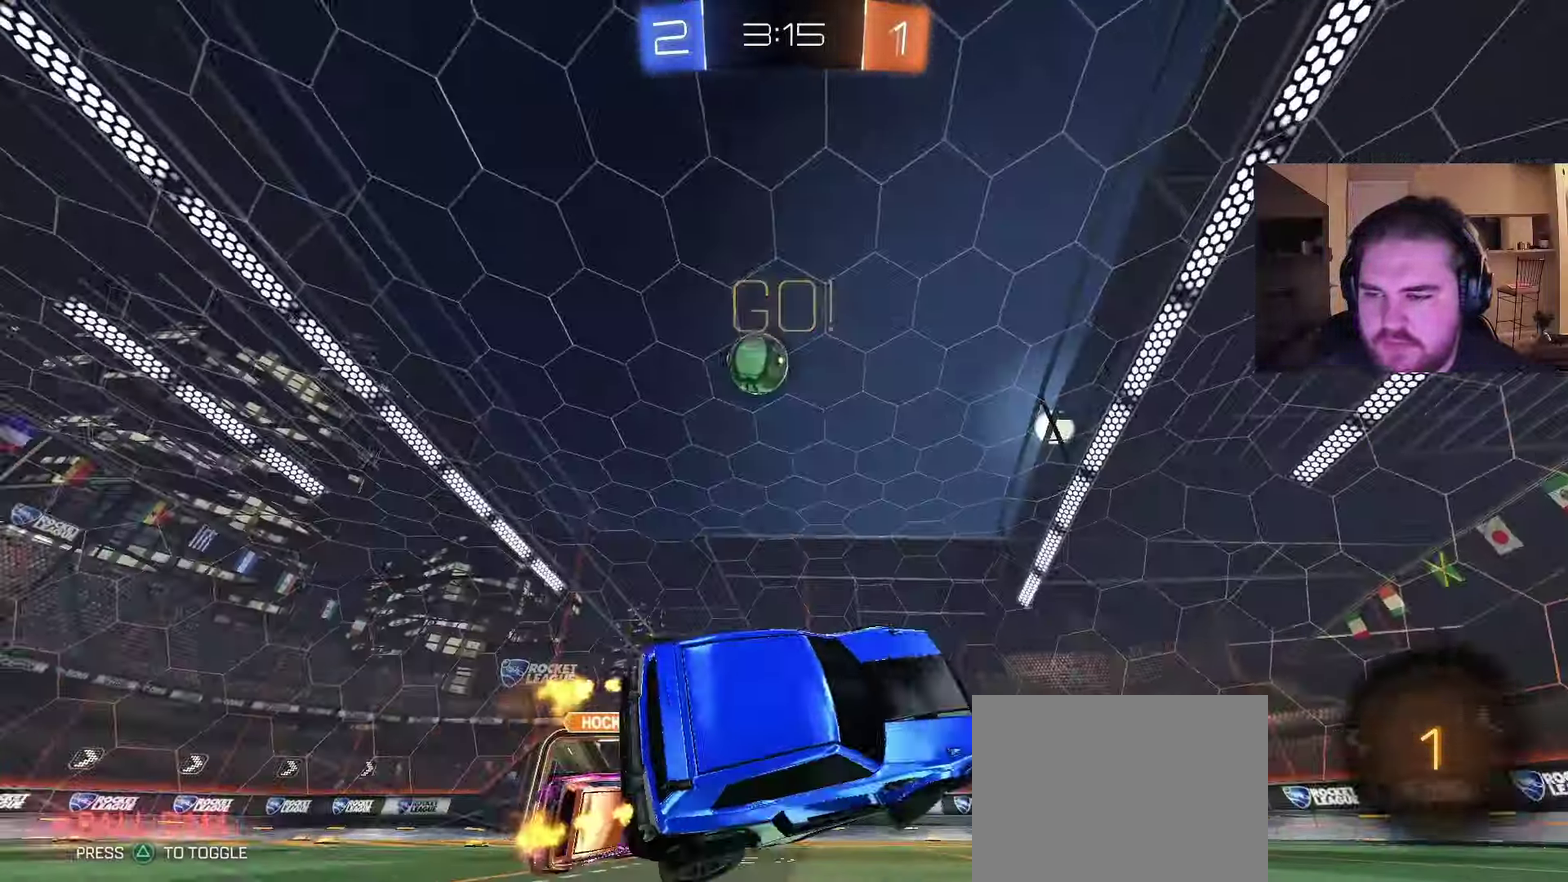
{"buttons": ["R2"], "left_stick": "left", "right_stick": "center", "events": []}
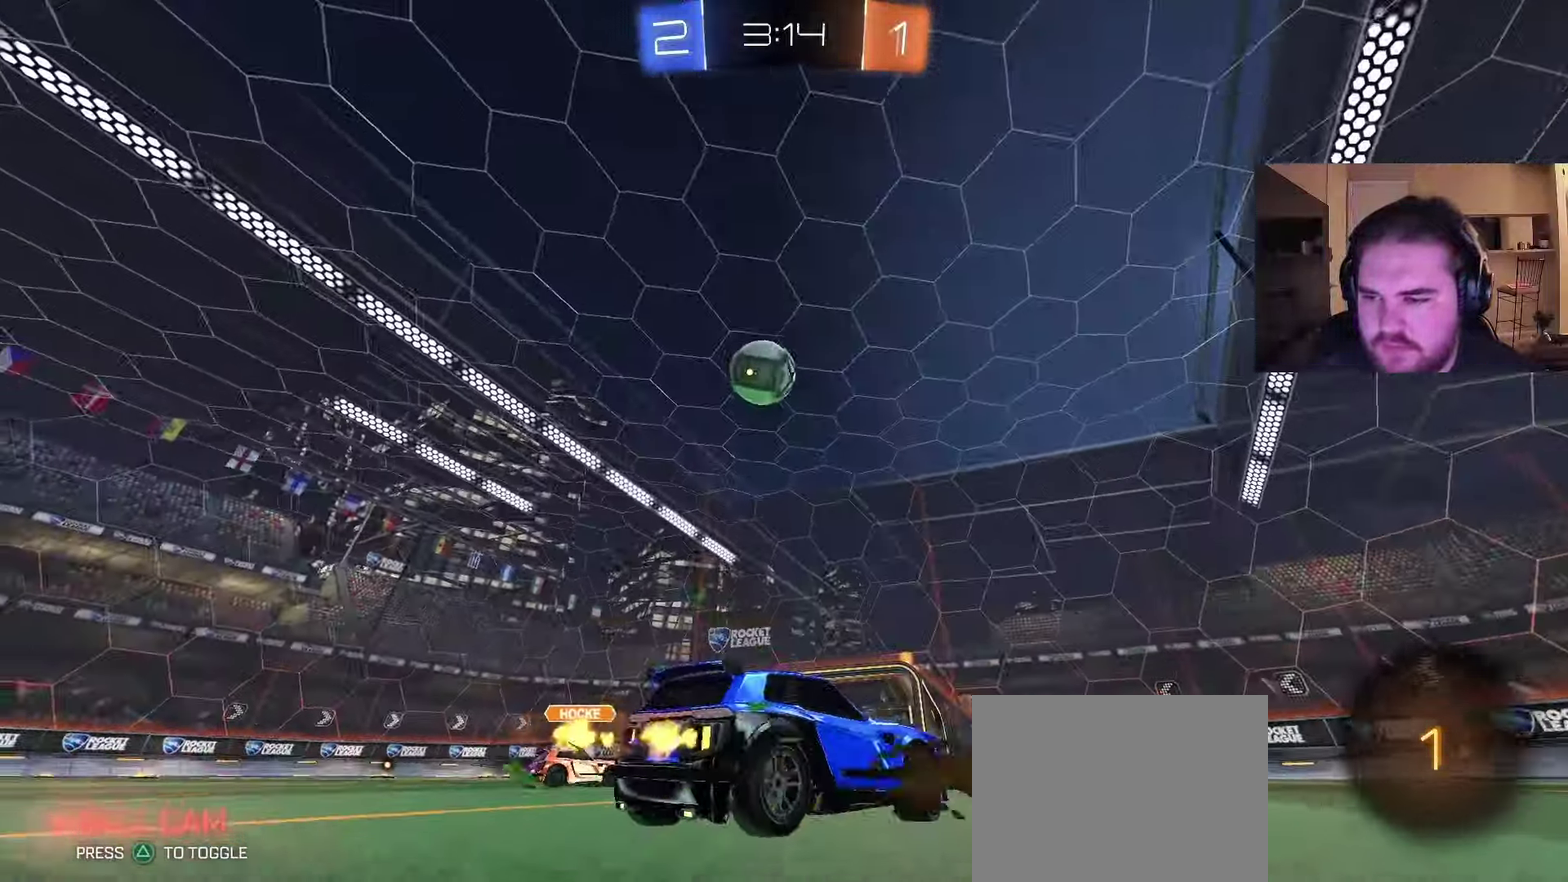
{"buttons": ["CIRCLE", "R2"], "left_stick": "center", "right_stick": "center", "events": [[17, "CIRCLE", "down"], [50, "left_stick", "center"], [150, "CIRCLE", "up"], [250, "left_stick", "left"], [317, "left_stick", "center"], [450, "CIRCLE", "down"]]}
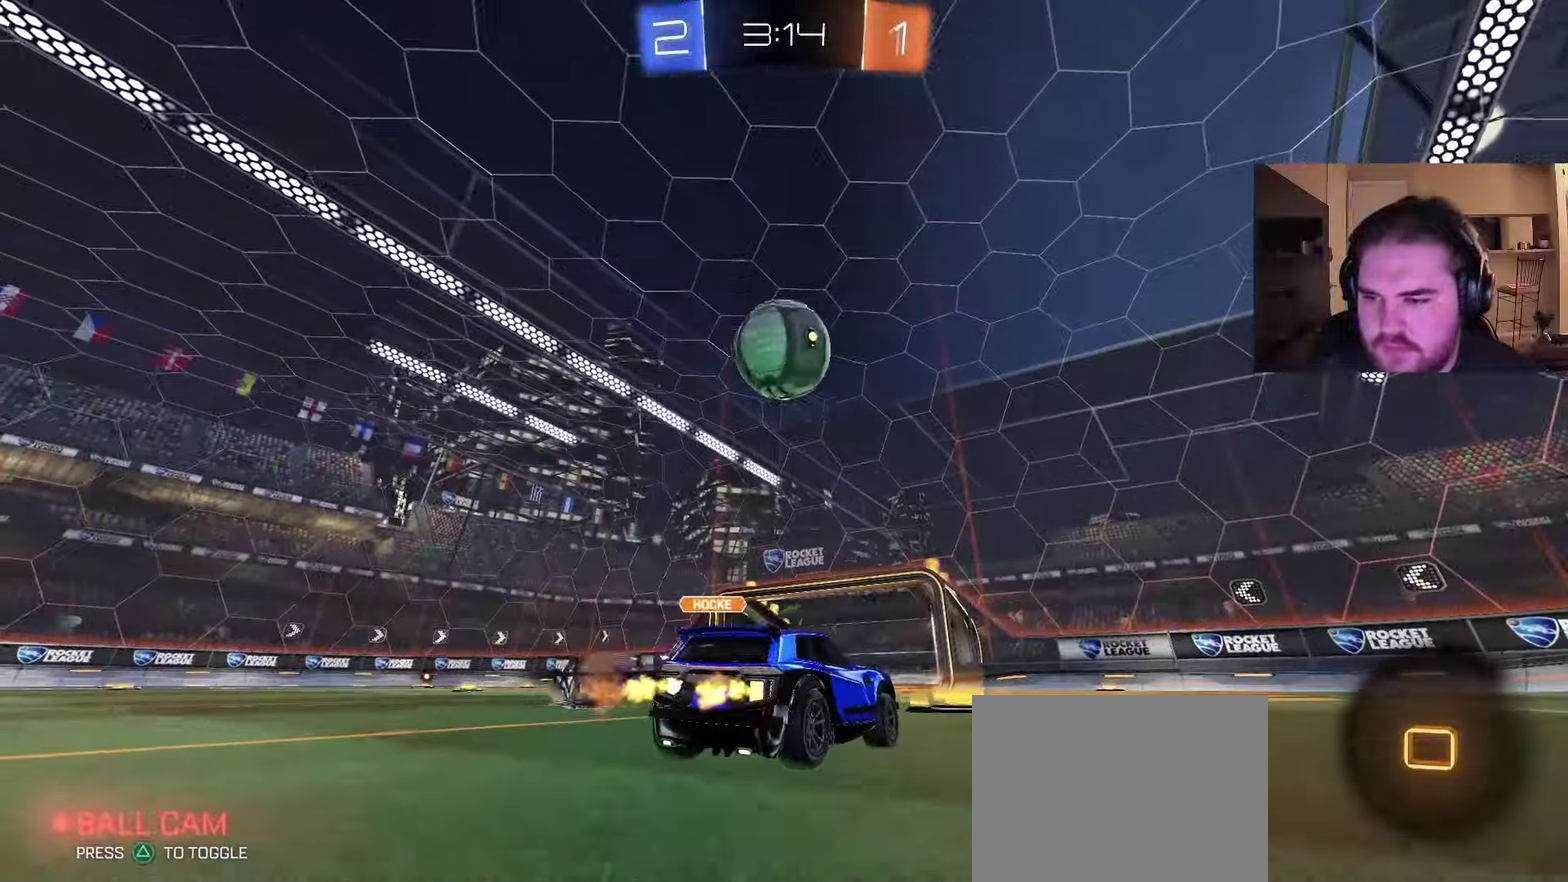
{"buttons": ["R2"], "left_stick": "up-right", "right_stick": "center", "events": [[67, "left_stick", "right"], [117, "left_stick", "center"], [250, "CIRCLE", "up"], [283, "left_stick", "right"], [400, "left_stick", "up-right"]]}
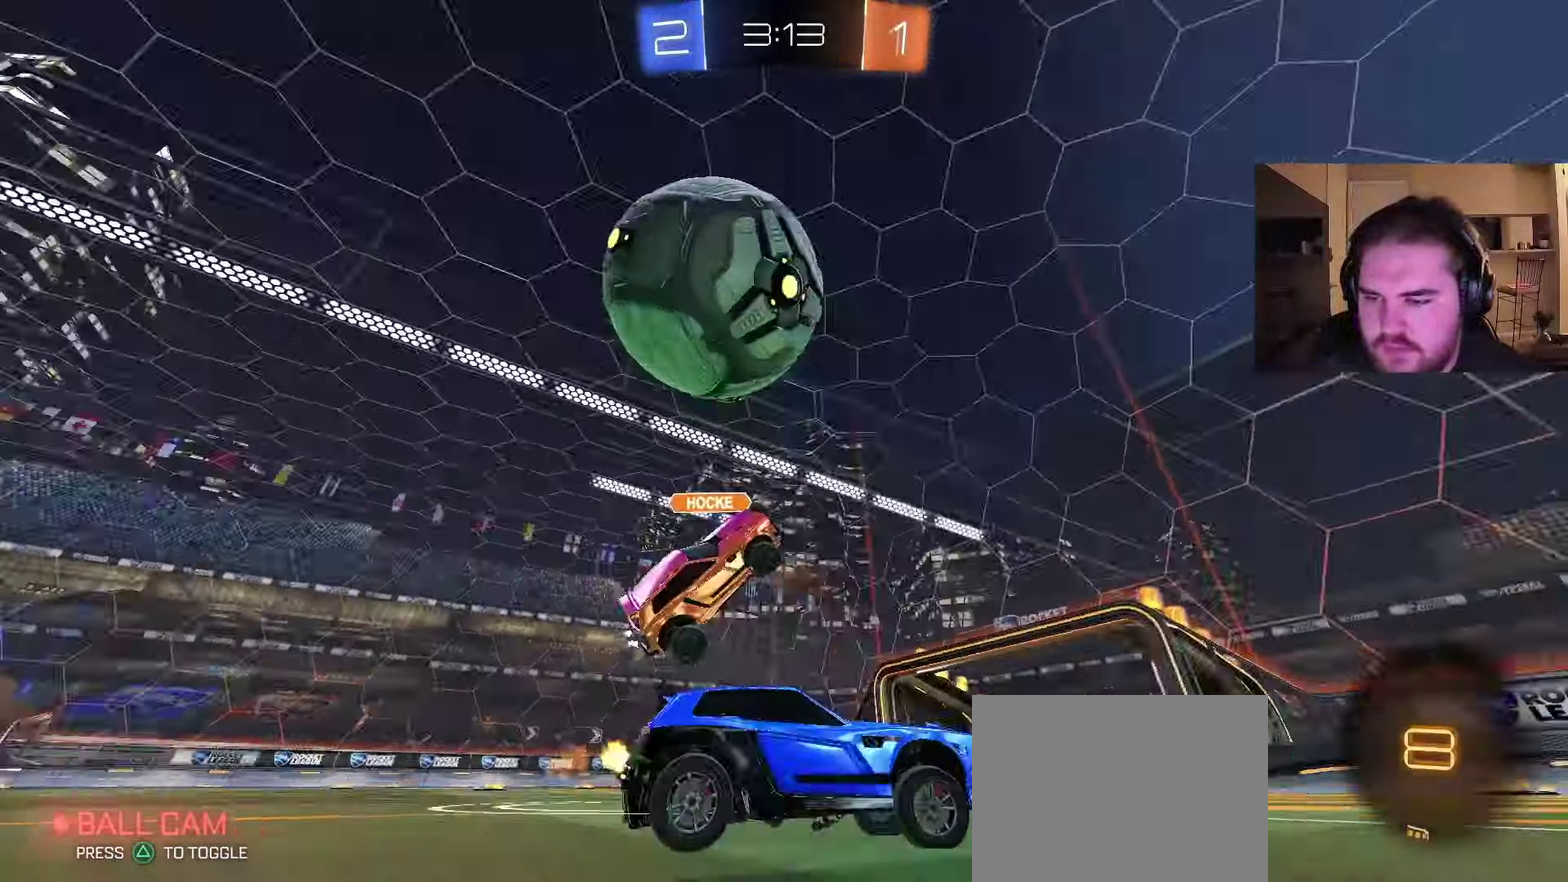
{"buttons": ["R2"], "left_stick": "left", "right_stick": "center", "events": [[50, "TRIANGLE", "down"], [133, "CIRCLE", "down"], [183, "left_stick", "center"], [200, "TRIANGLE", "up"], [467, "CIRCLE", "up"], [467, "left_stick", "left"]]}
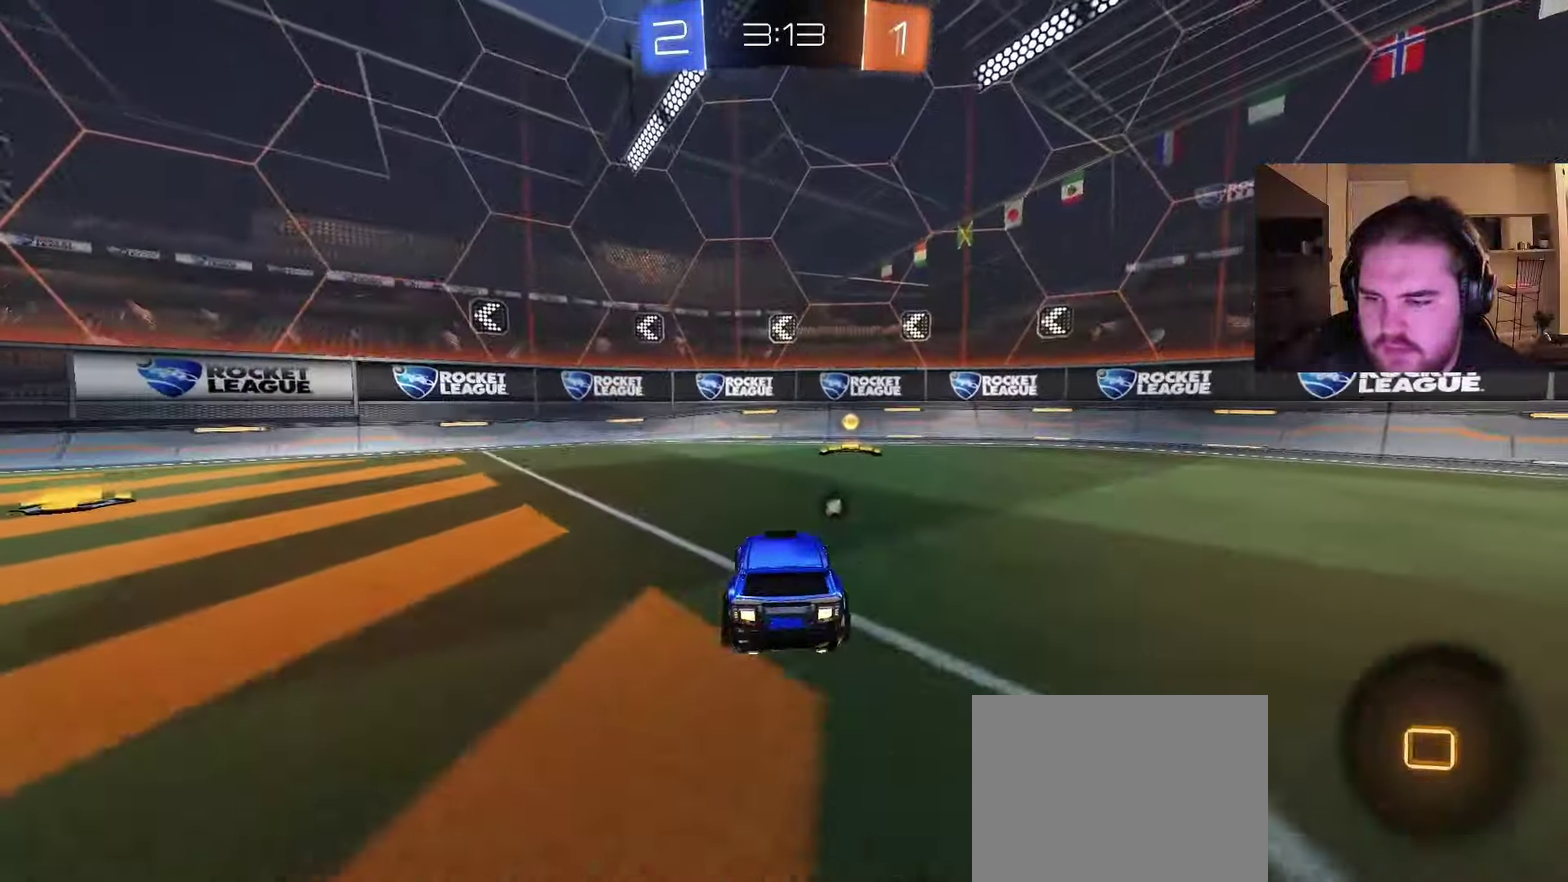
{"buttons": ["R2"], "left_stick": "right", "right_stick": "center", "events": [[33, "TRIANGLE", "down"], [50, "left_stick", "center"], [150, "TRIANGLE", "up"], [200, "left_stick", "right"]]}
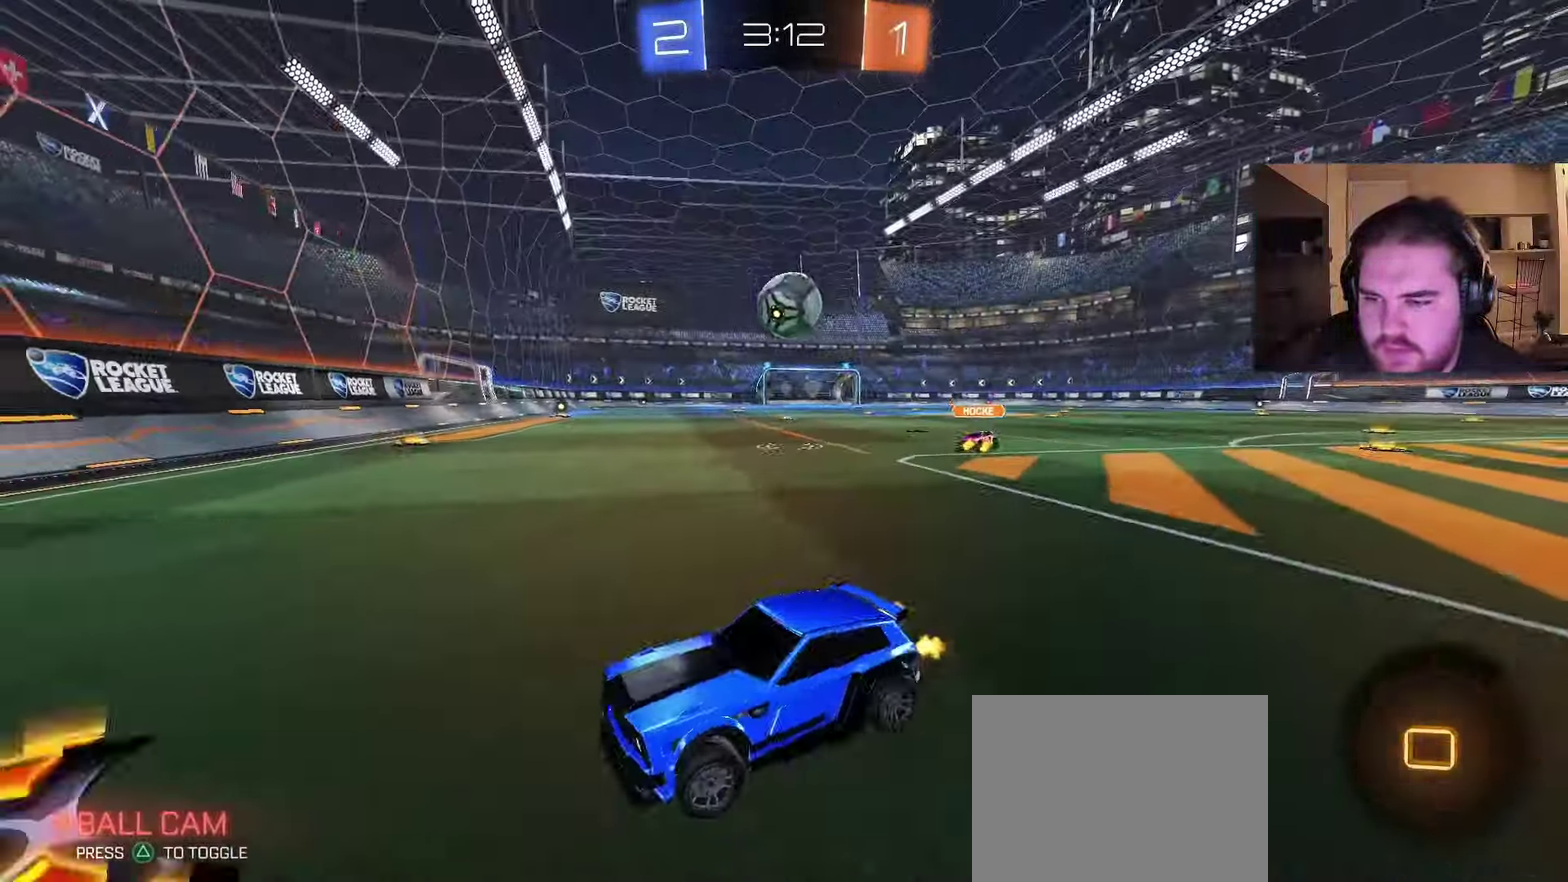
{"buttons": ["CIRCLE", "R2"], "left_stick": "up-right", "right_stick": "center", "events": [[67, "CIRCLE", "down"], [167, "left_stick", "up-right"]]}
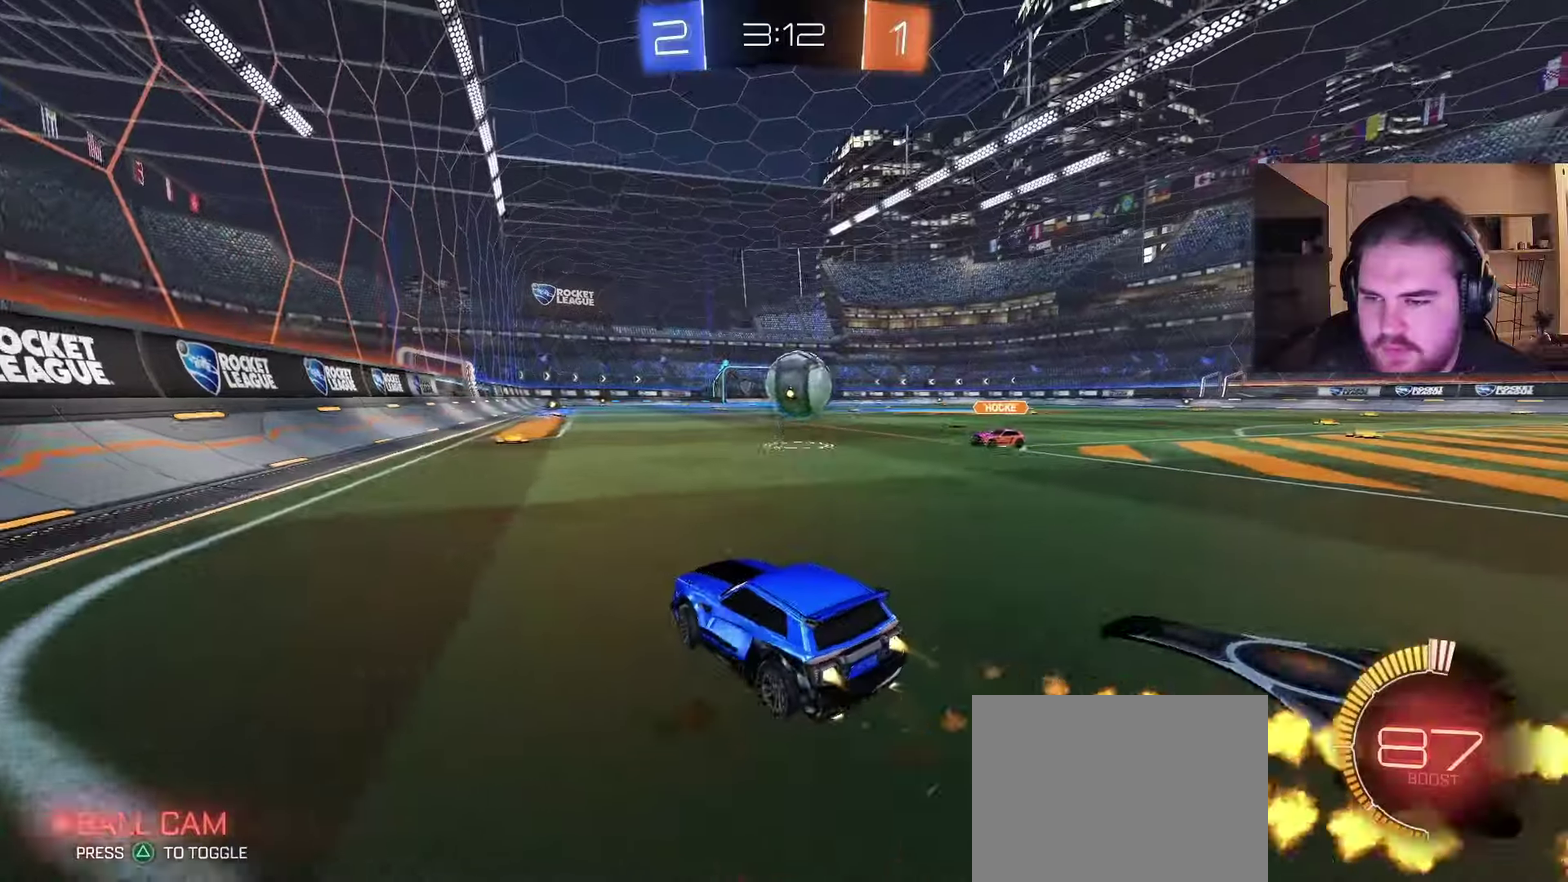
{"buttons": ["CIRCLE", "R2"], "left_stick": "right", "right_stick": "center", "events": [[17, "left_stick", "center"], [133, "left_stick", "right"], [250, "left_stick", "center"], [383, "CROSS", "down"], [450, "left_stick", "right"], [483, "CROSS", "up"]]}
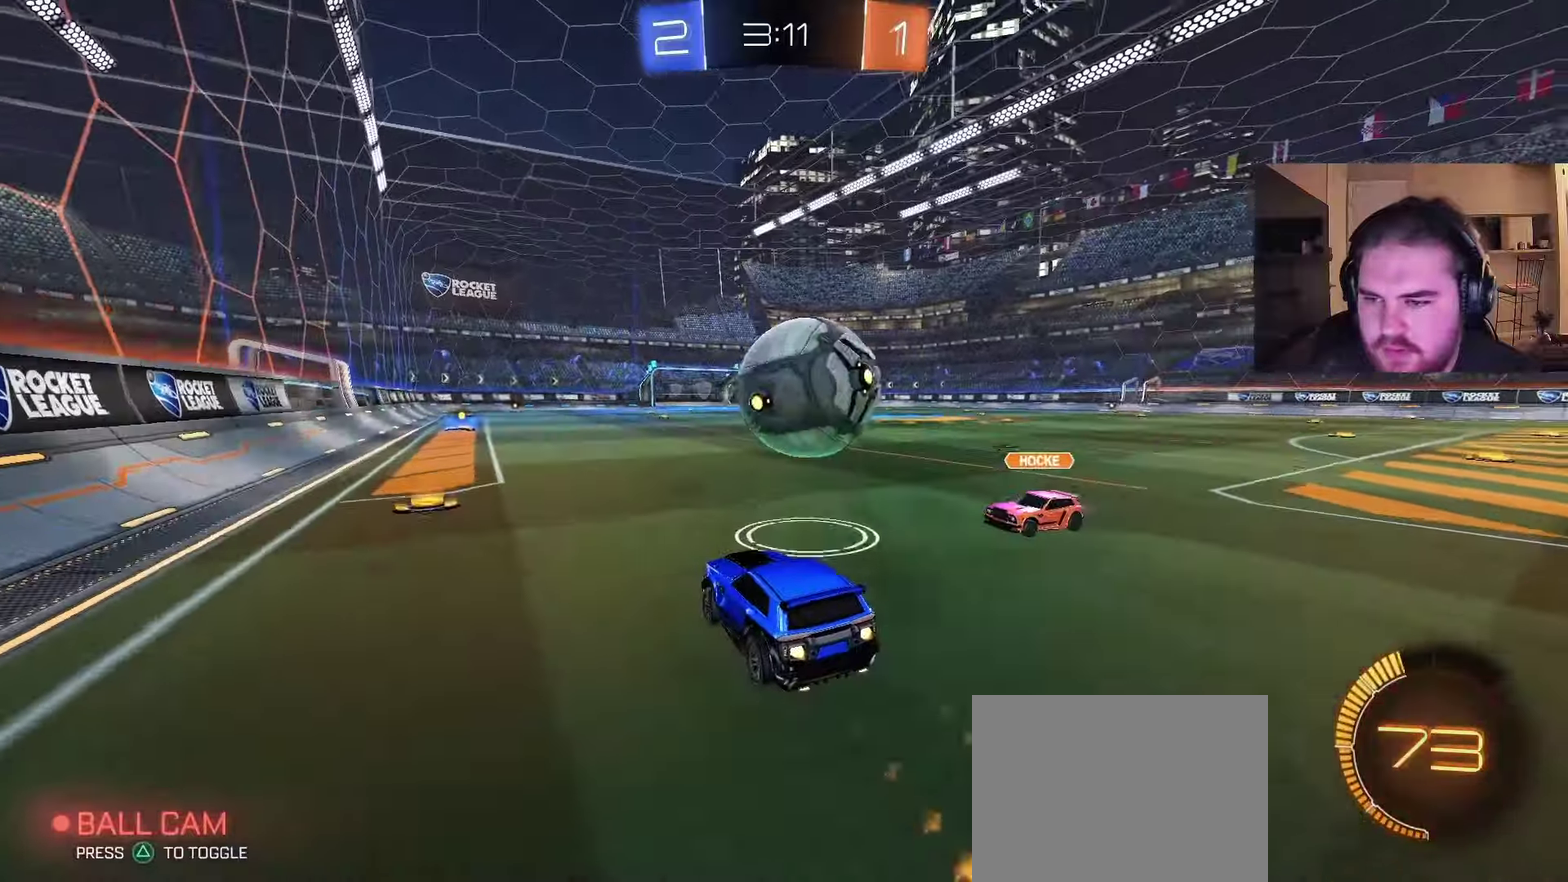
{"buttons": [], "left_stick": "down-right", "right_stick": "center", "events": [[33, "CIRCLE", "up"], [167, "CROSS", "down"], [200, "left_stick", "down-right"], [400, "CROSS", "up"], [483, "R2", "up"]]}
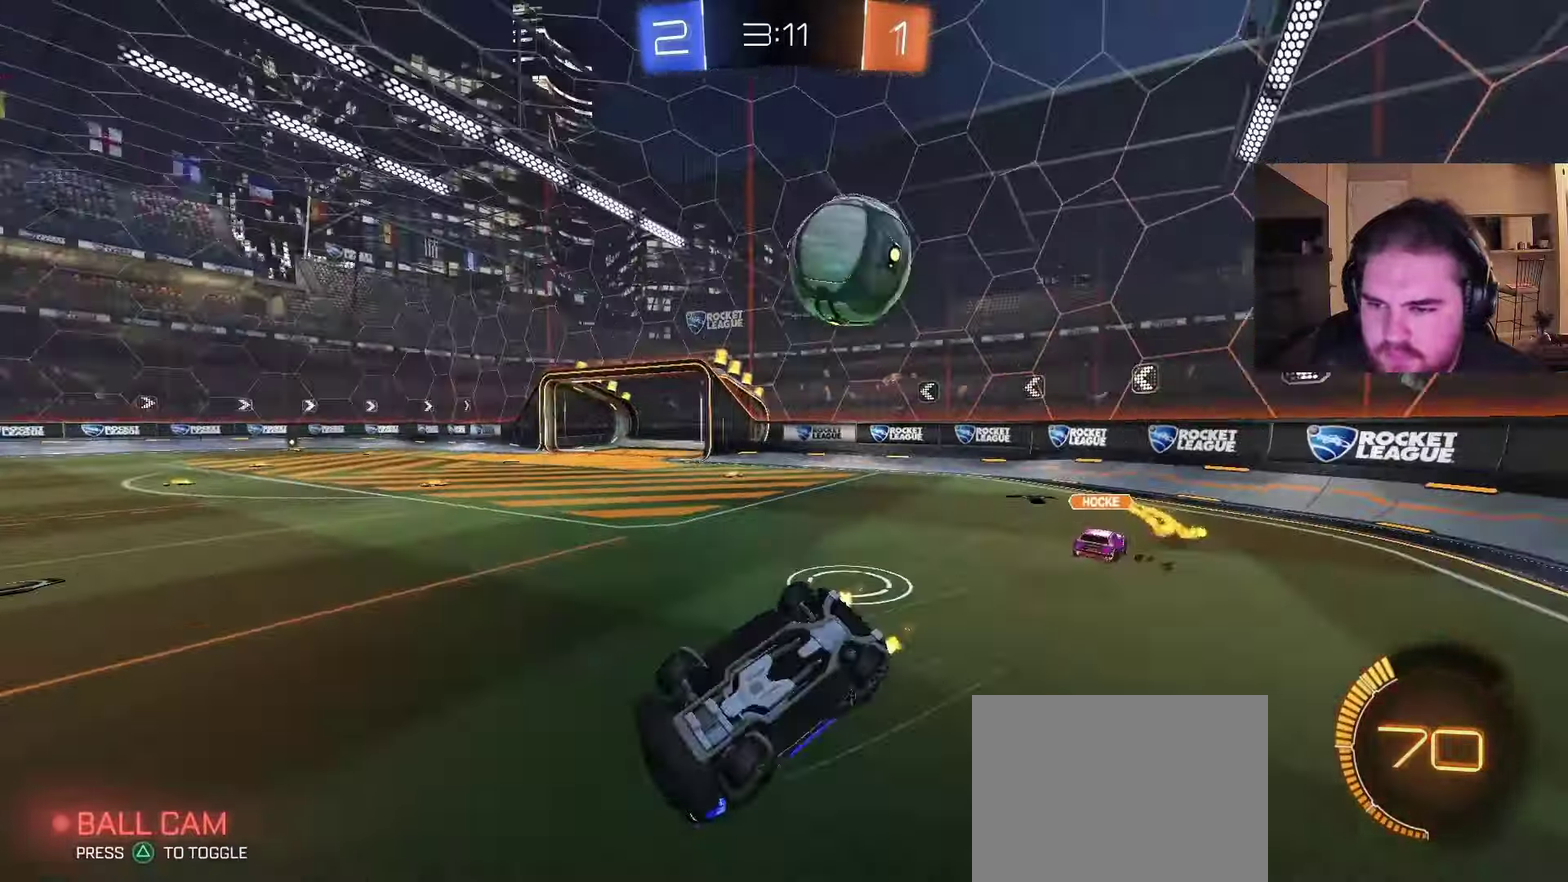
{"buttons": ["R2"], "left_stick": "up-right", "right_stick": "center", "events": [[117, "left_stick", "up-right"], [433, "R2", "down"]]}
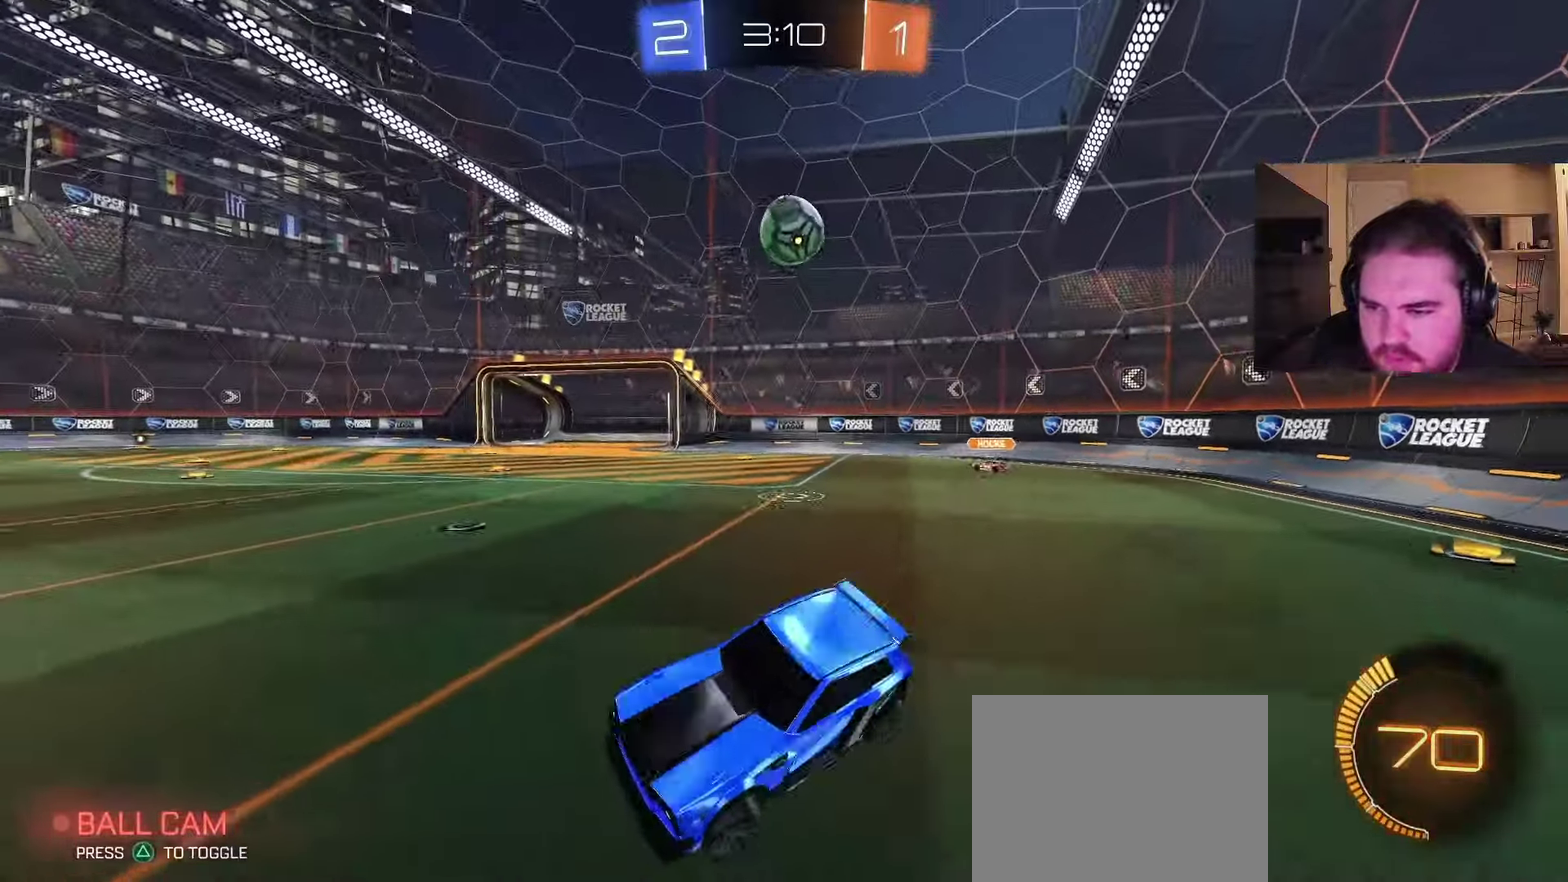
{"buttons": ["CIRCLE", "R2"], "left_stick": "right", "right_stick": "center", "events": [[33, "CIRCLE", "down"], [50, "left_stick", "center"], [150, "left_stick", "right"]]}
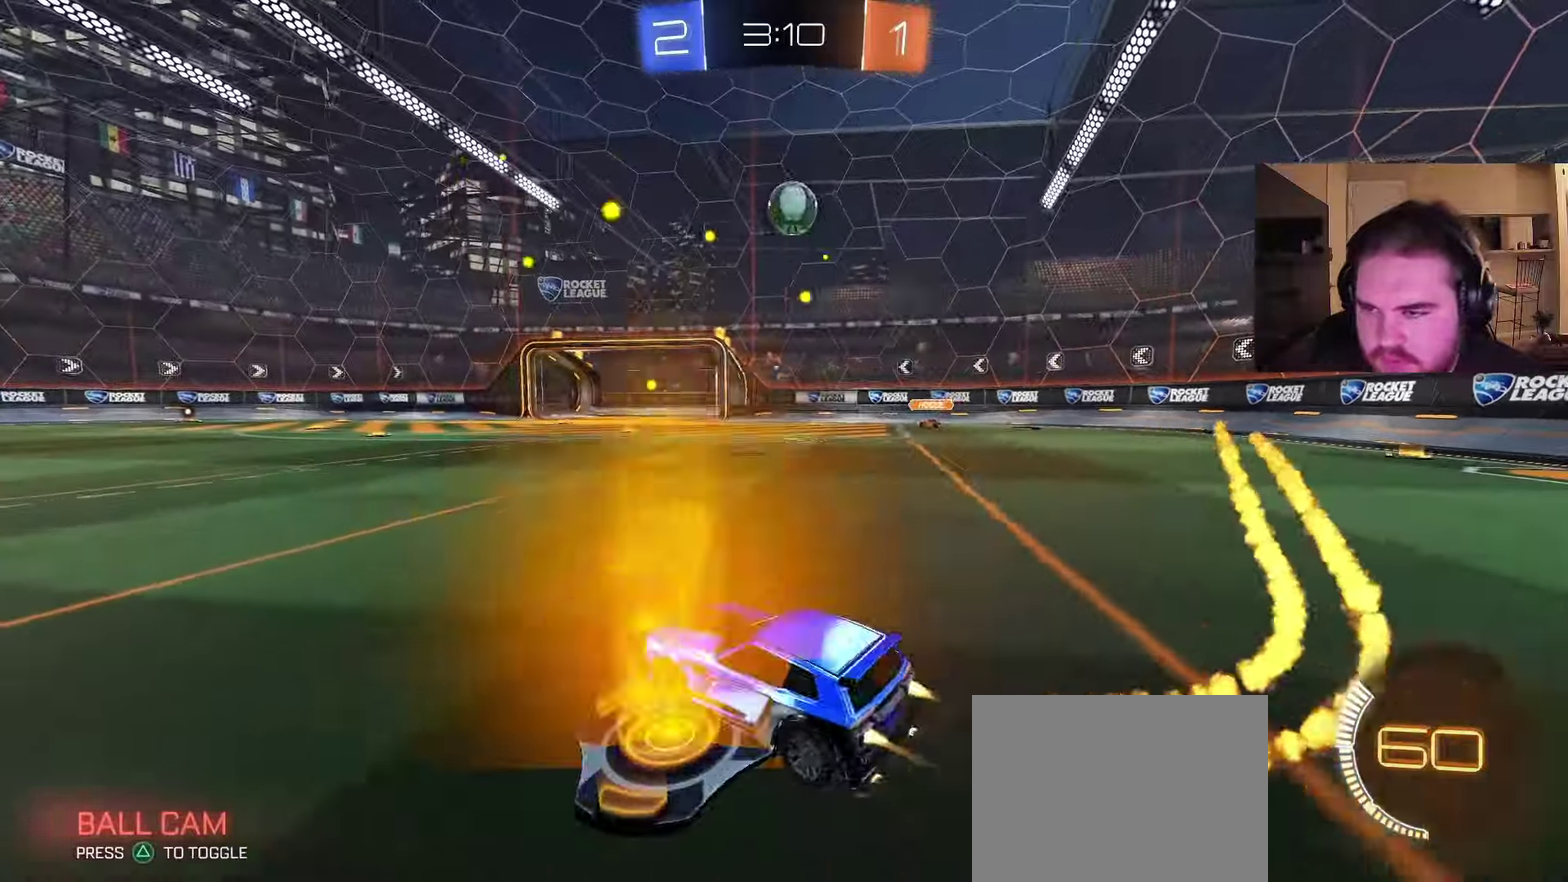
{"buttons": ["CROSS", "CIRCLE", "R2"], "left_stick": "up-left", "right_stick": "center", "events": [[150, "left_stick", "center"], [183, "CROSS", "down"], [217, "left_stick", "down"], [383, "left_stick", "center"], [467, "left_stick", "up-left"]]}
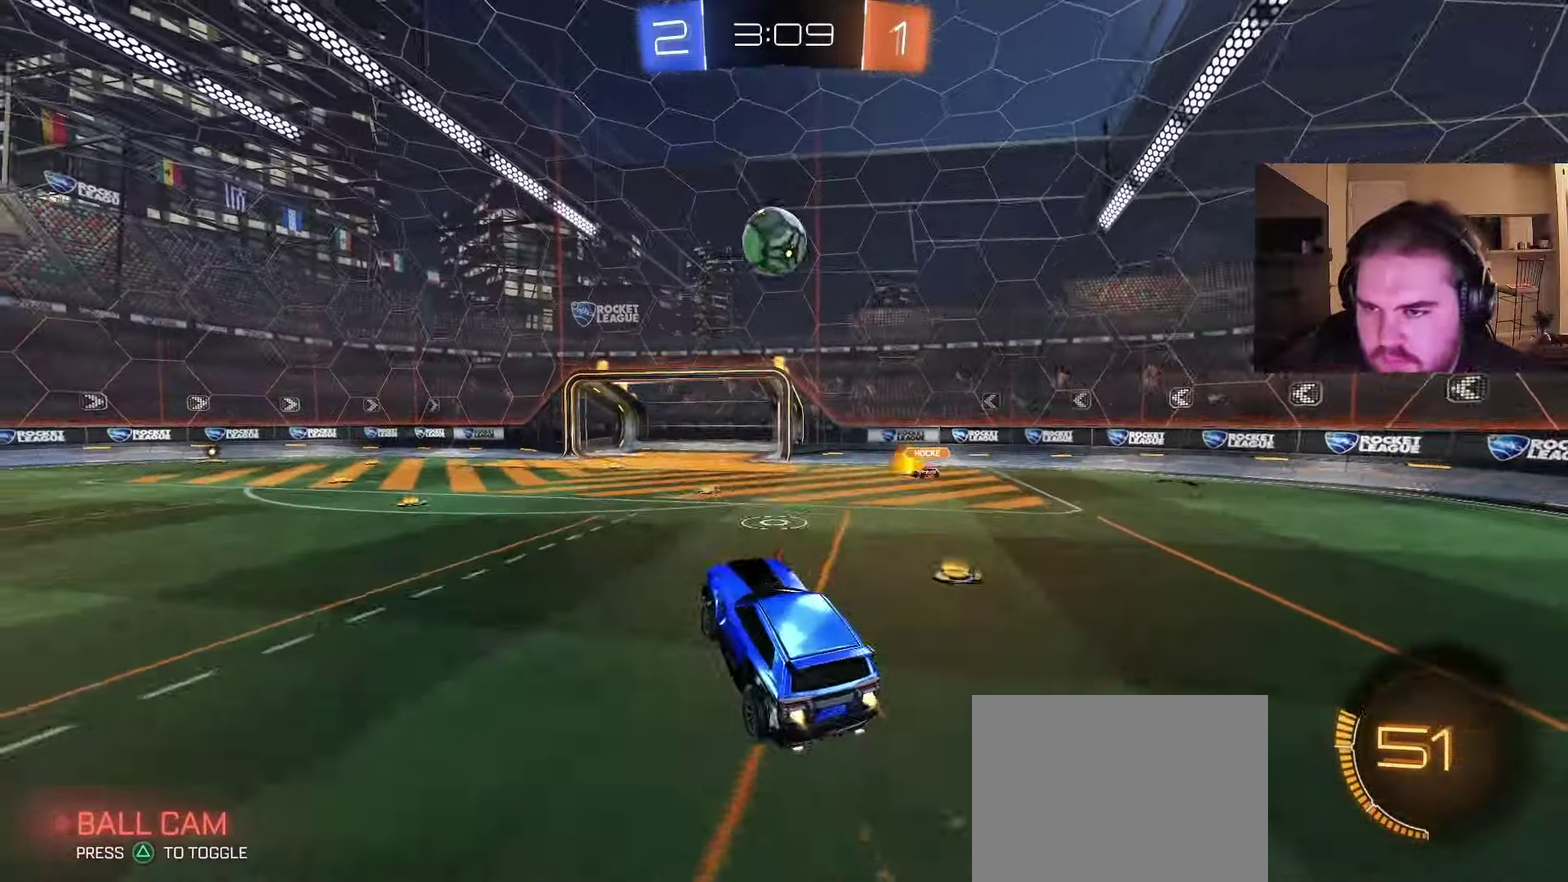
{"buttons": ["CIRCLE"], "left_stick": "down", "right_stick": "center", "events": [[33, "R2", "up"], [100, "CROSS", "up"], [100, "left_stick", "down-left"], [200, "left_stick", "up-right"], [300, "left_stick", "down-right"], [350, "left_stick", "center"], [400, "TRIANGLE", "down"], [467, "left_stick", "down"], [500, "TRIANGLE", "up"]]}
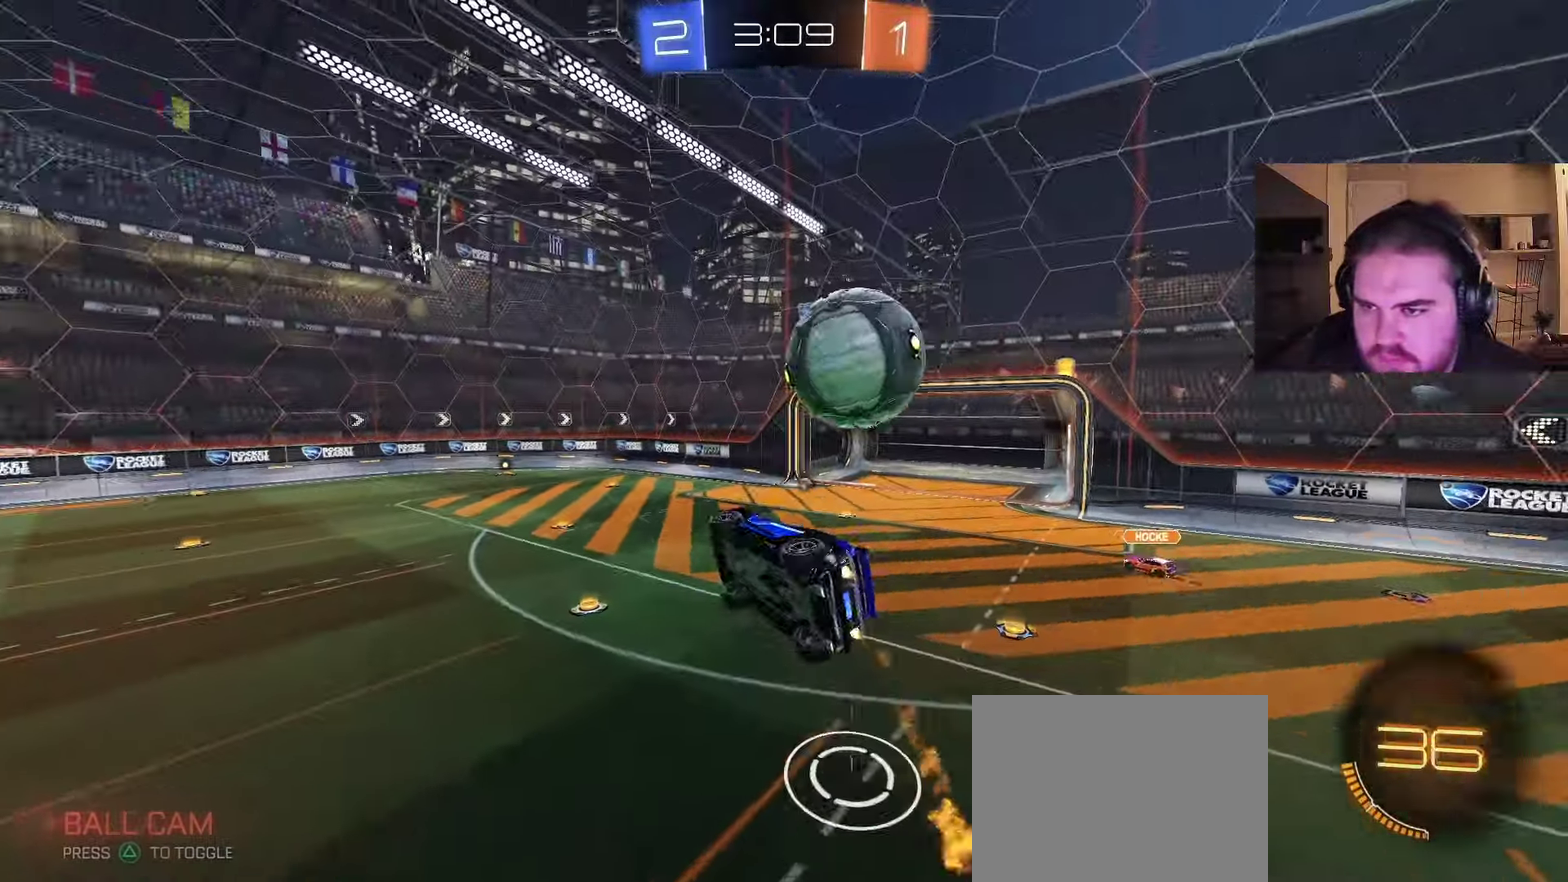
{"buttons": ["CIRCLE"], "left_stick": "down-right", "right_stick": "center", "events": [[300, "TRIANGLE", "down"], [350, "left_stick", "down-right"], [433, "TRIANGLE", "up"]]}
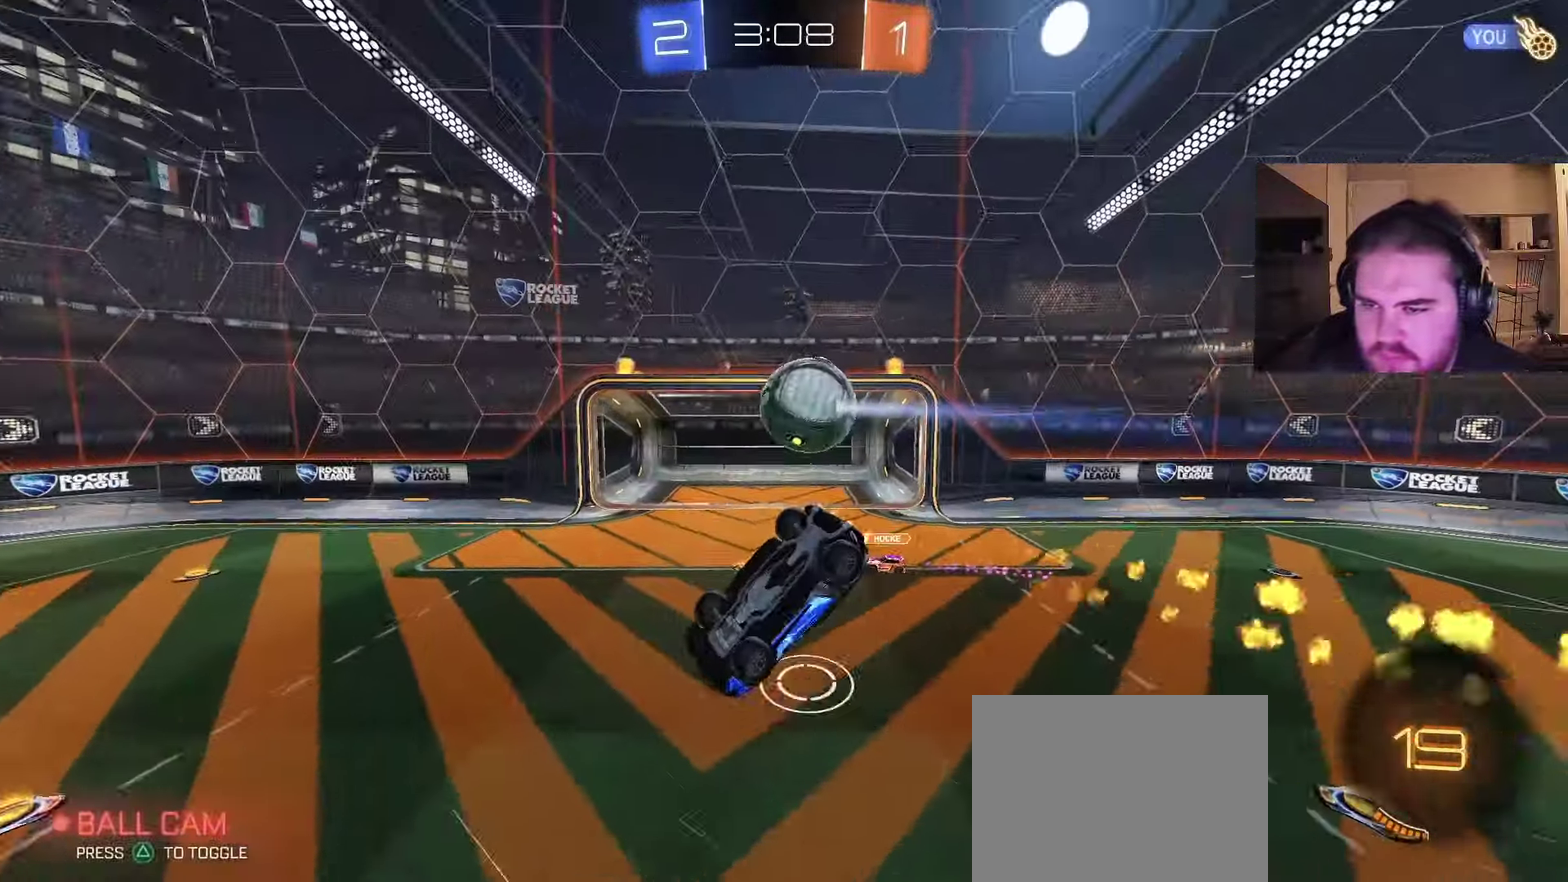
{"buttons": [], "left_stick": "up-right", "right_stick": "center", "events": [[150, "left_stick", "up-right"], [167, "CIRCLE", "up"]]}
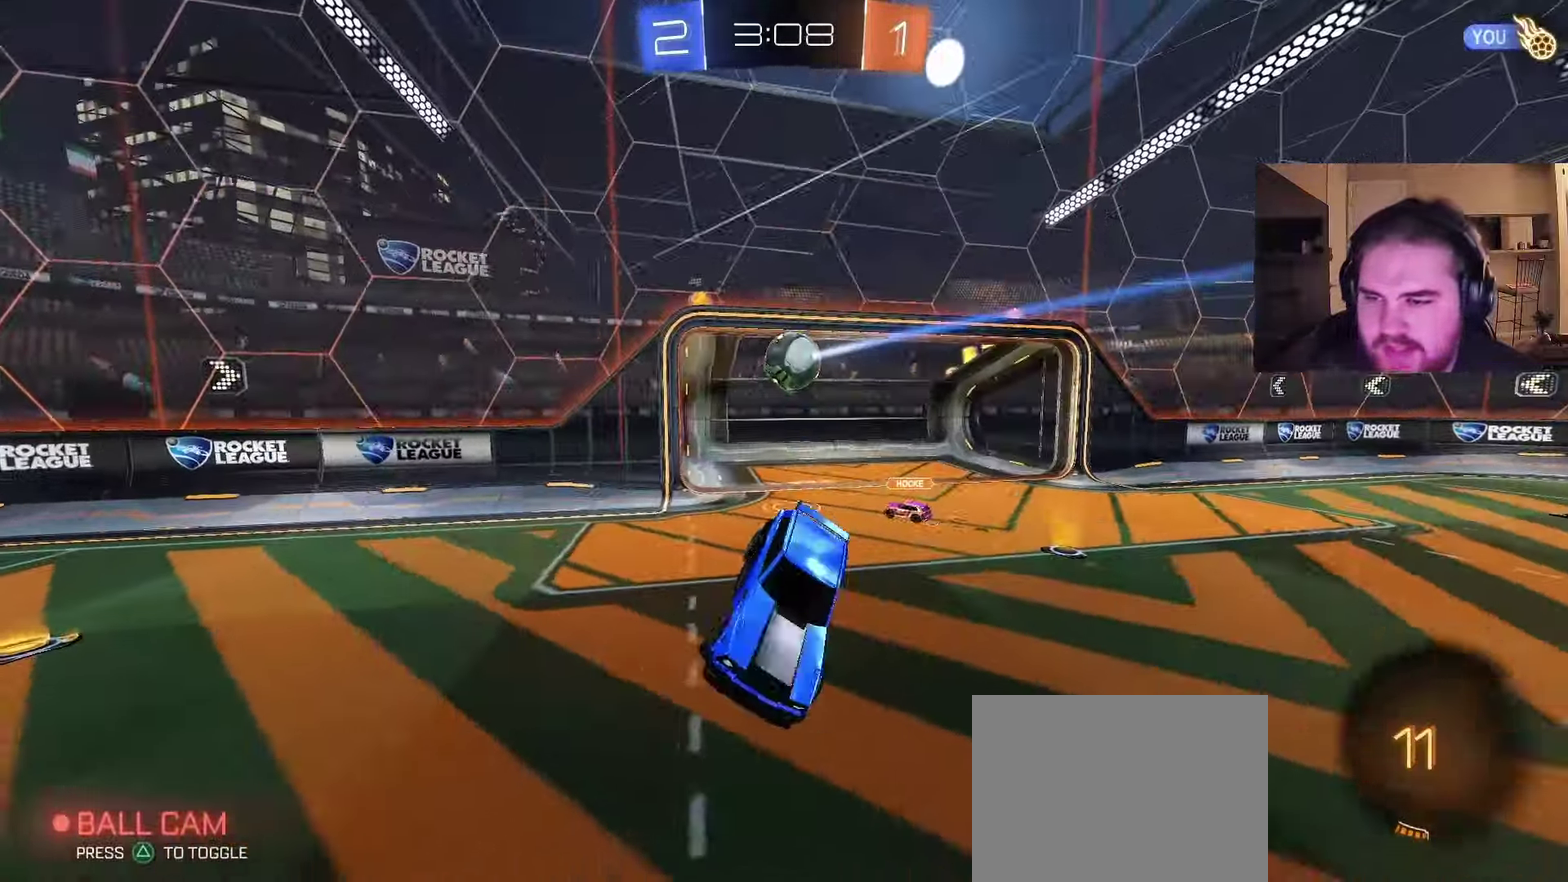
{"buttons": ["SQUARE", "R2"], "left_stick": "center", "right_stick": "center", "events": [[67, "left_stick", "down-right"], [133, "left_stick", "down"], [200, "left_stick", "down-left"], [233, "R2", "down"], [283, "left_stick", "center"], [367, "SQUARE", "down"]]}
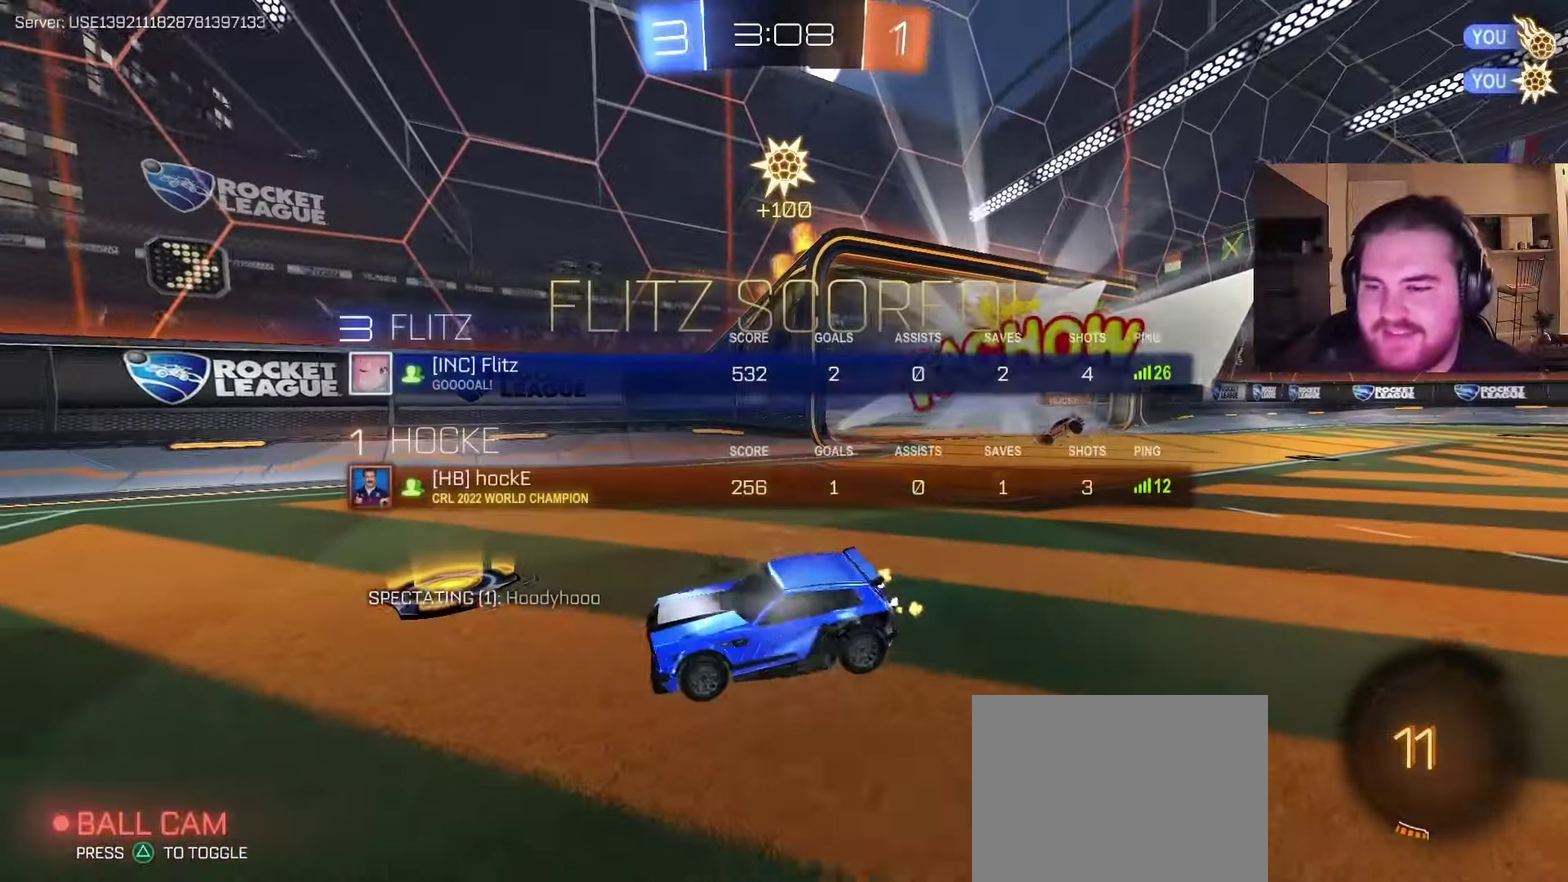
{"buttons": ["R2"], "left_stick": "left", "right_stick": "center", "events": [[17, "SQUARE", "up"], [233, "TRIANGLE", "down"], [300, "left_stick", "left"], [367, "TRIANGLE", "up"]]}